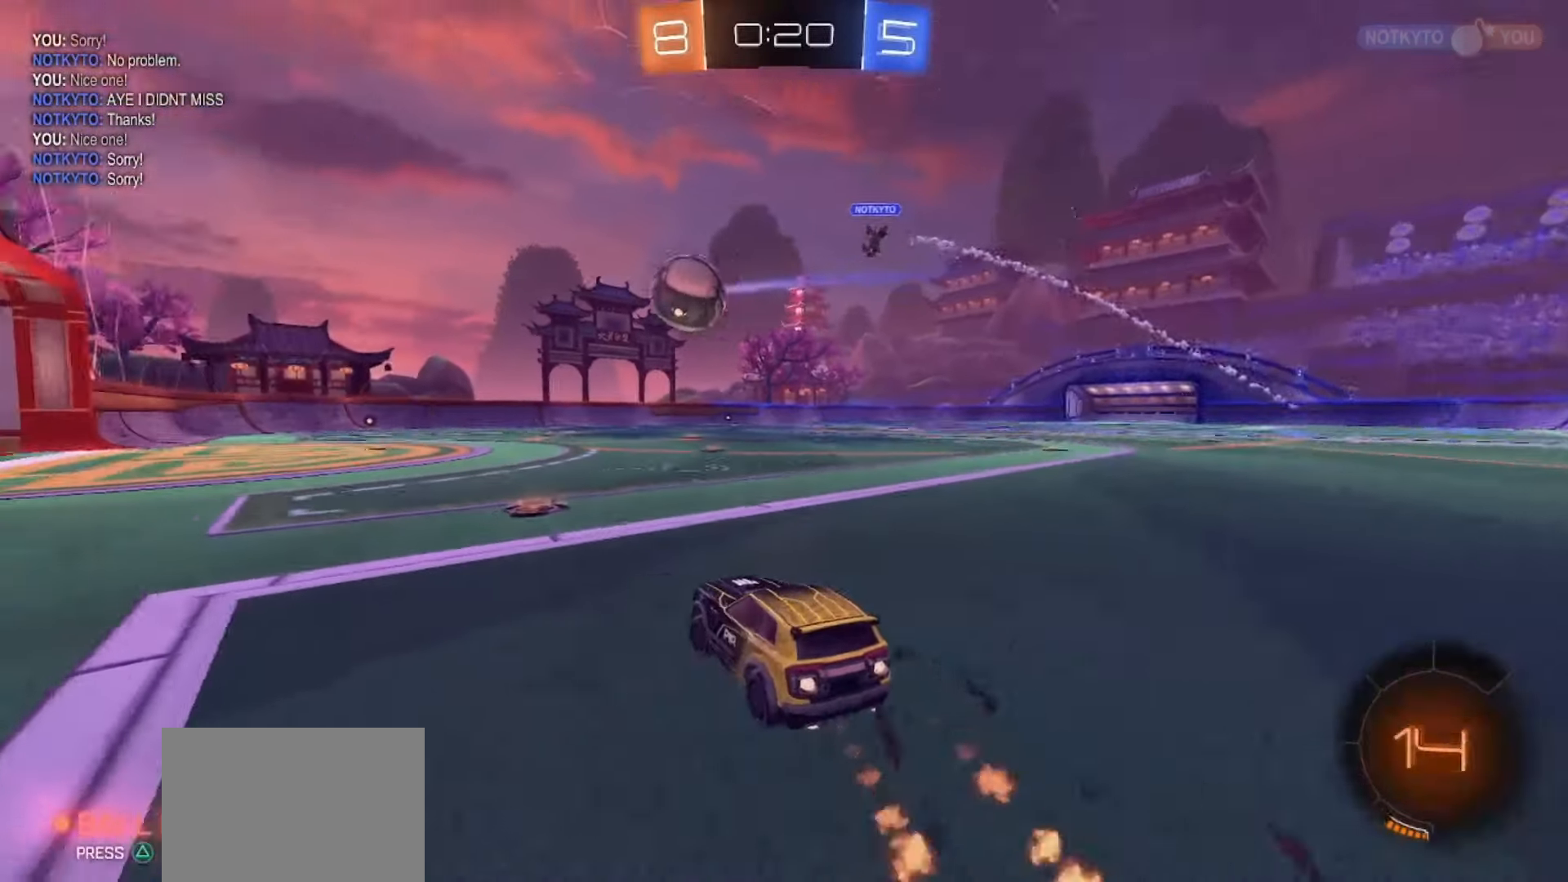
Gameplay with a controller (PlayStation layout); each line is a JSON object with the inputs held at the frame after it. "events" lists button and stick changes between this image and that frame as [ms after this image, input, new state], when the widget could be followed in between. Not read: L1 L3 R1 R3.
{"buttons": ["R2"], "left_stick": "right", "right_stick": "center", "events": [[17, "left_stick", "center"], [67, "SQUARE", "up"], [167, "R2", "up"], [167, "left_stick", "left"], [333, "left_stick", "center"], [433, "left_stick", "right"], [483, "R2", "down"]]}
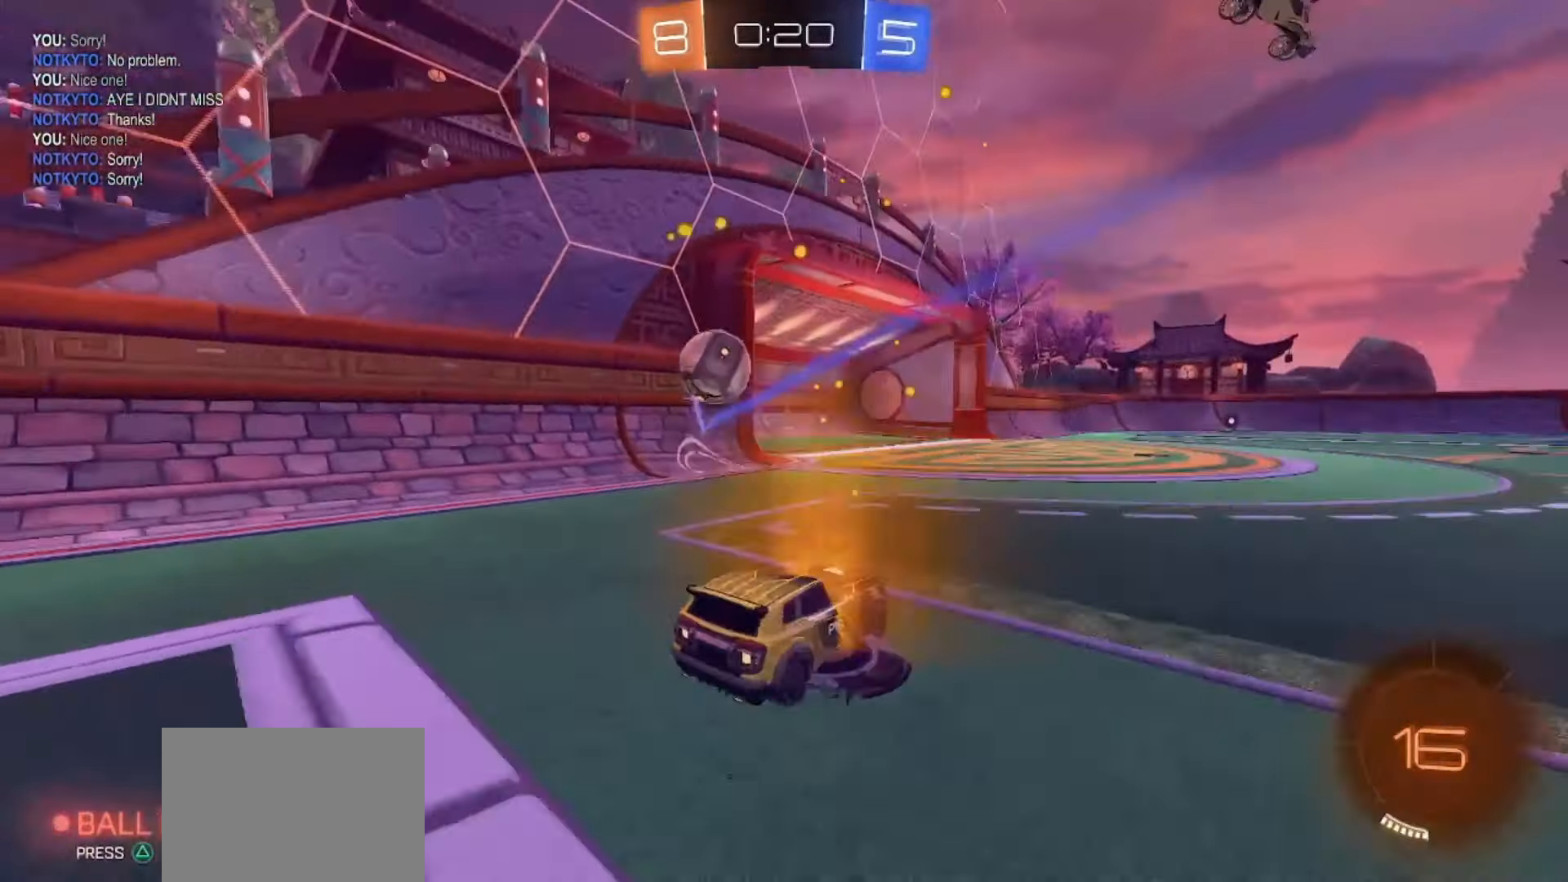
{"buttons": ["TRIANGLE", "R2"], "left_stick": "left", "right_stick": "center", "events": [[250, "left_stick", "center"], [300, "left_stick", "left"], [450, "TRIANGLE", "down"]]}
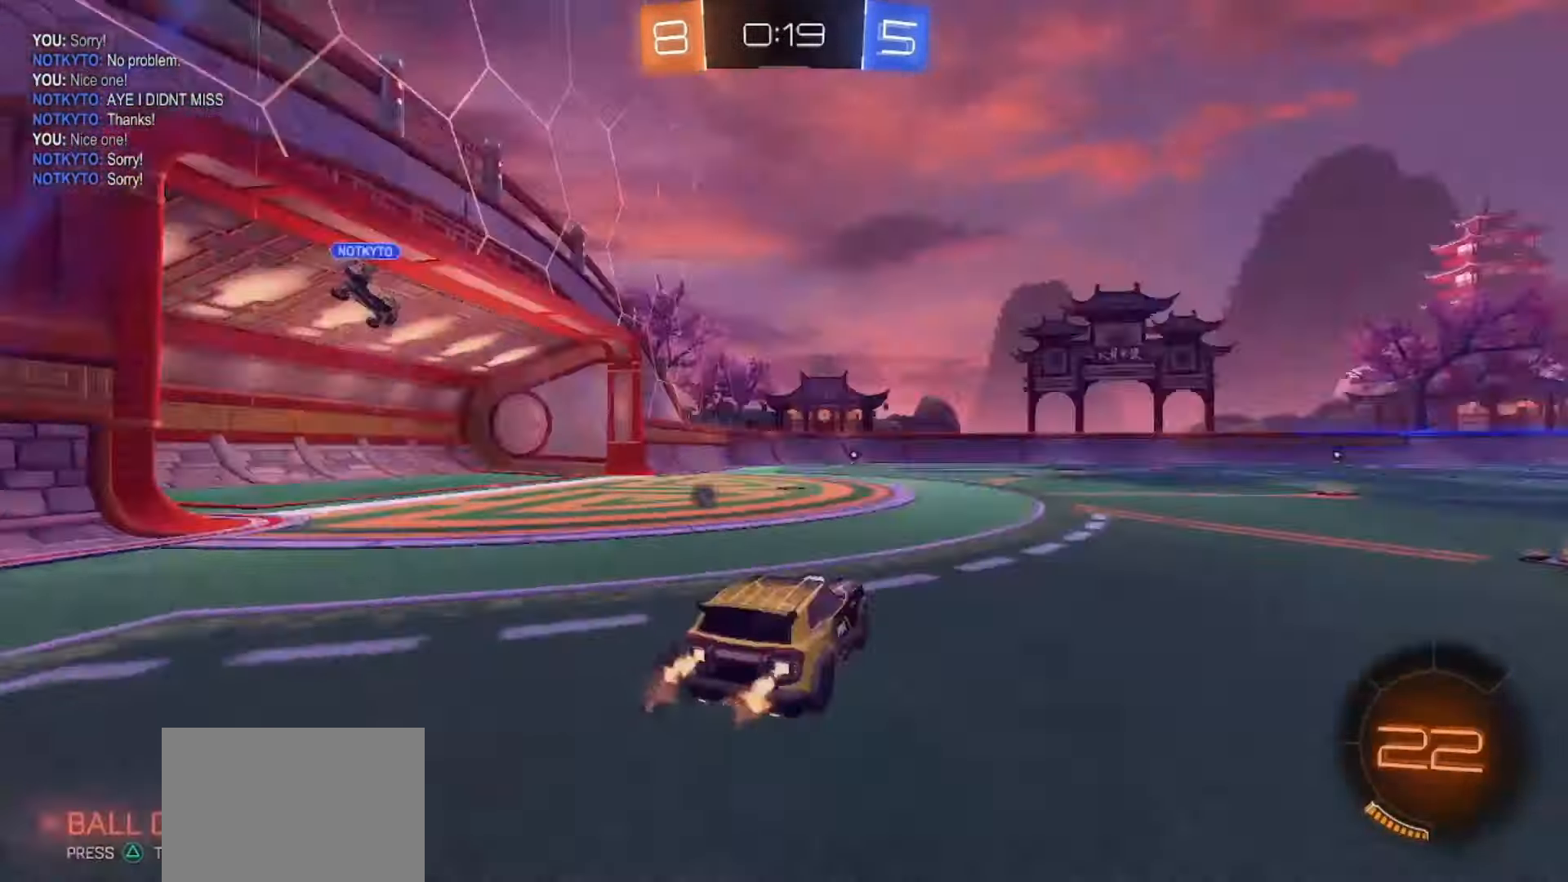
{"buttons": ["R2"], "left_stick": "right", "right_stick": "center", "events": [[83, "TRIANGLE", "up"], [83, "left_stick", "center"], [283, "left_stick", "left"], [433, "left_stick", "center"], [483, "left_stick", "right"]]}
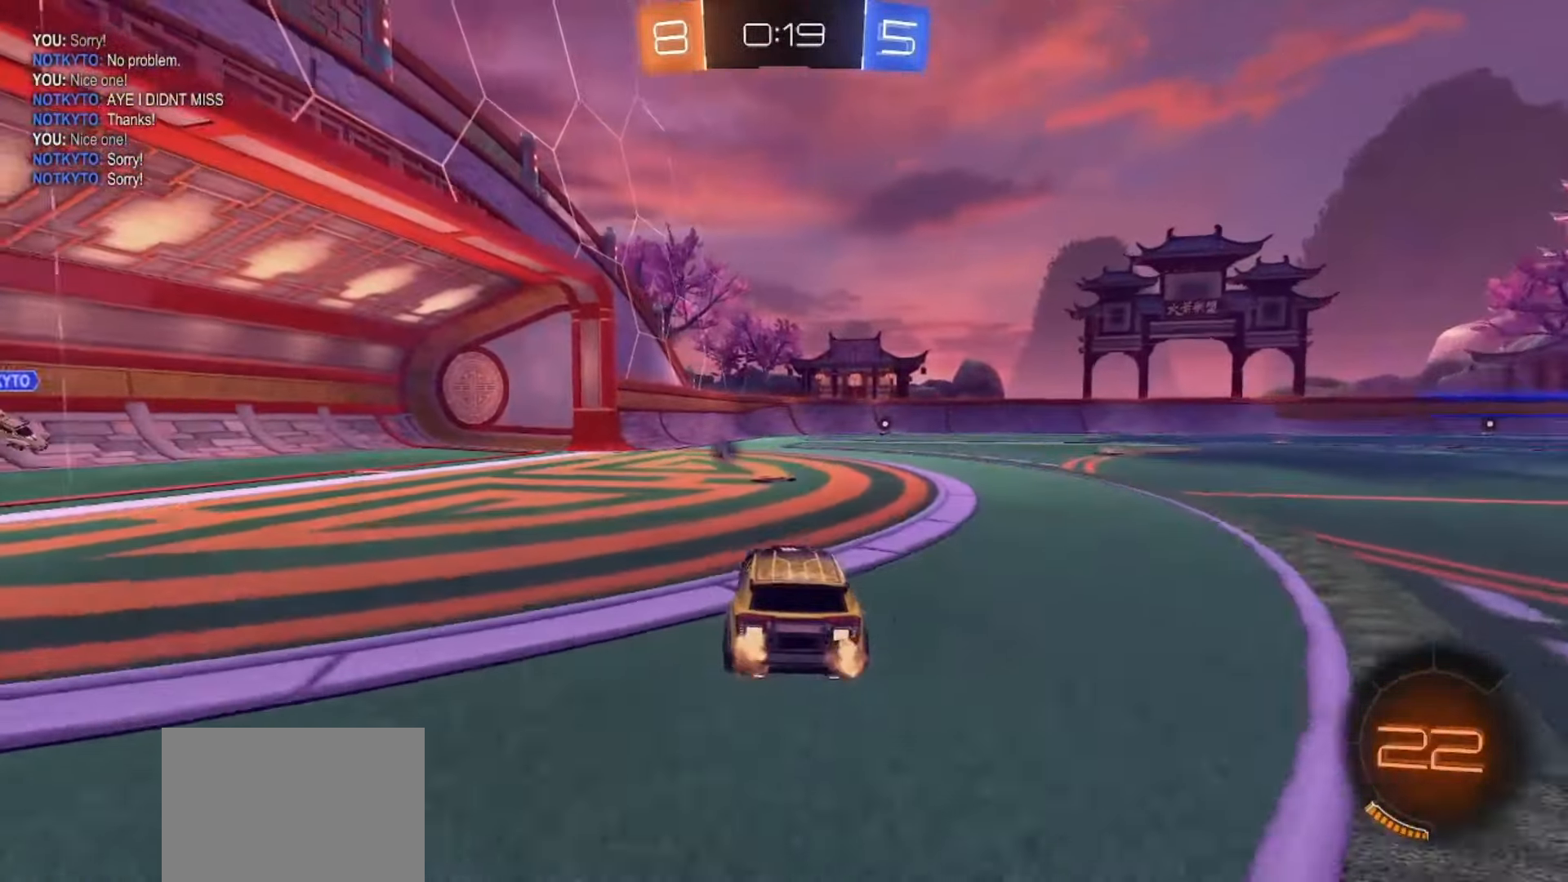
{"buttons": ["R2"], "left_stick": "center", "right_stick": "center", "events": [[33, "TRIANGLE", "down"], [133, "TRIANGLE", "up"], [200, "left_stick", "center"], [383, "left_stick", "right"], [500, "left_stick", "center"]]}
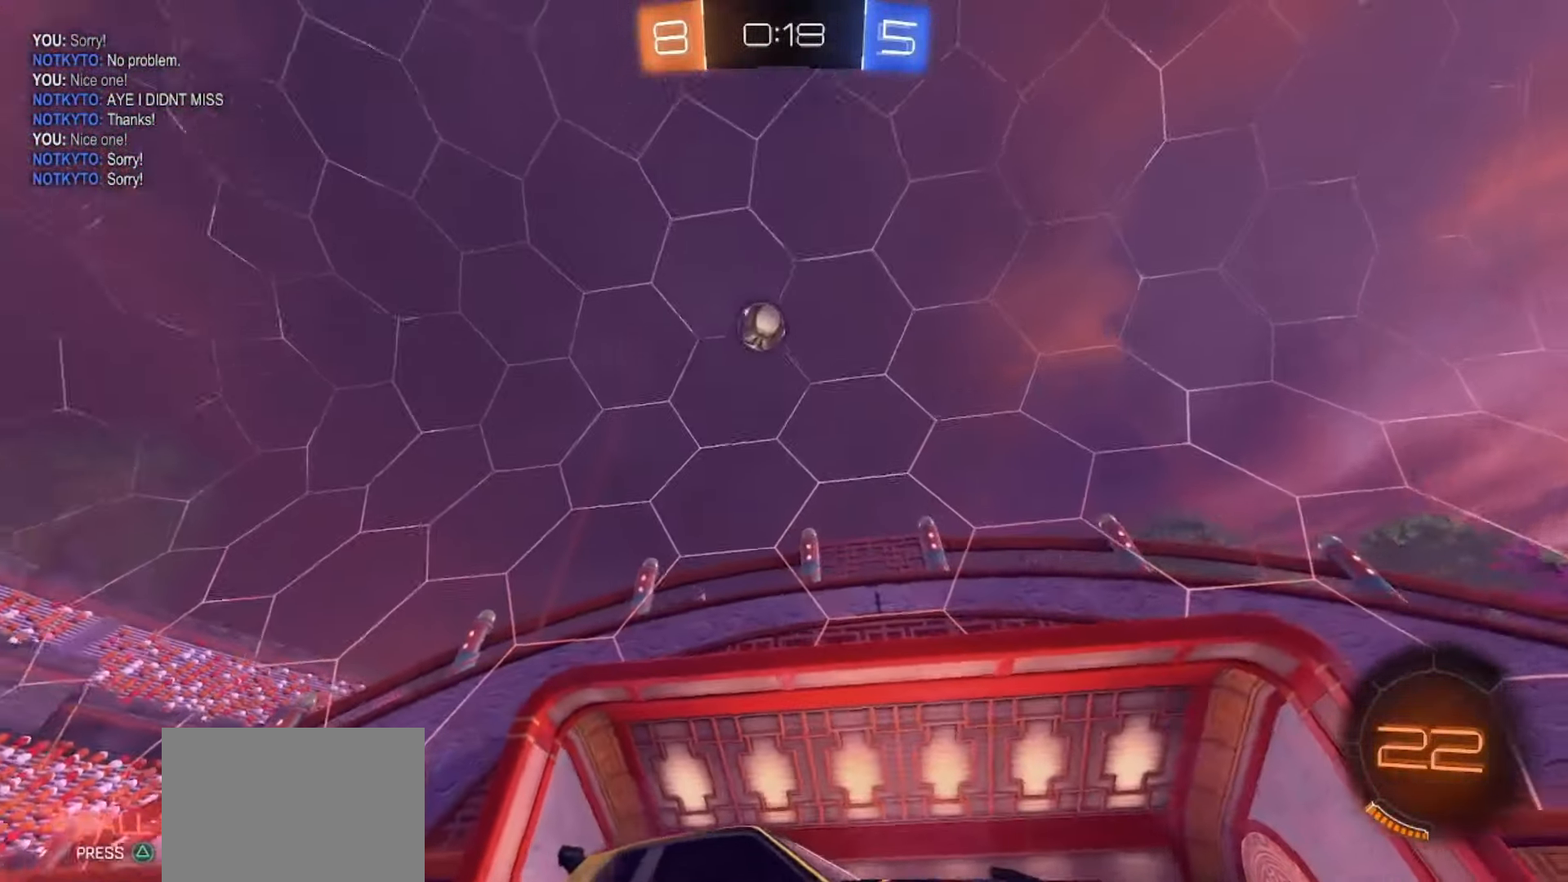
{"buttons": ["R2"], "left_stick": "center", "right_stick": "center", "events": [[67, "TRIANGLE", "down"], [117, "left_stick", "left"], [200, "TRIANGLE", "up"], [333, "left_stick", "center"]]}
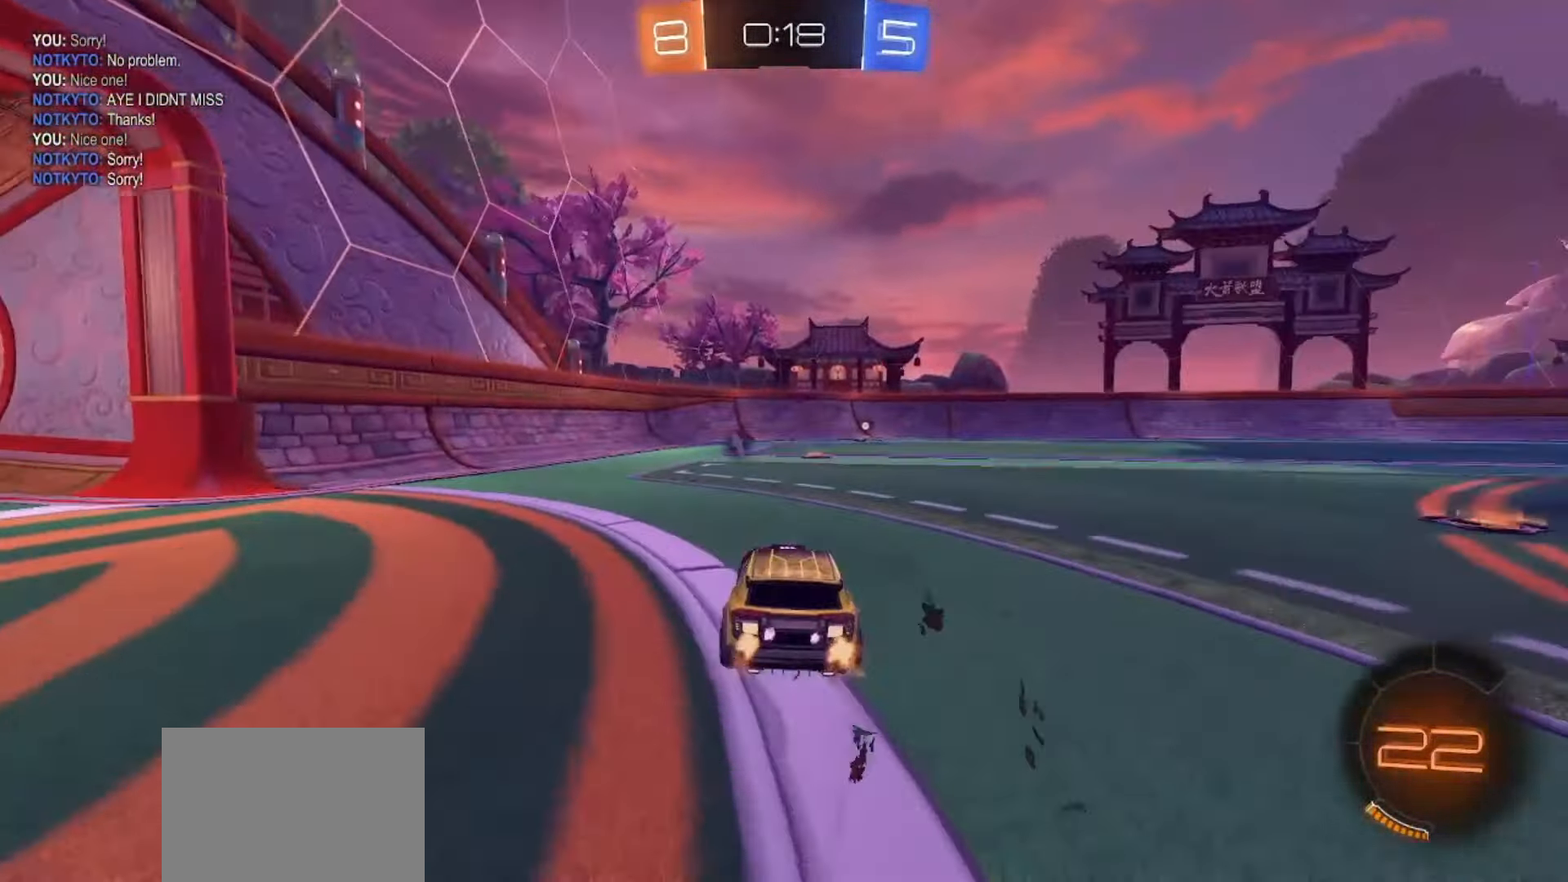
{"buttons": ["R2"], "left_stick": "left", "right_stick": "center", "events": [[50, "left_stick", "left"], [100, "TRIANGLE", "down"], [183, "TRIANGLE", "up"]]}
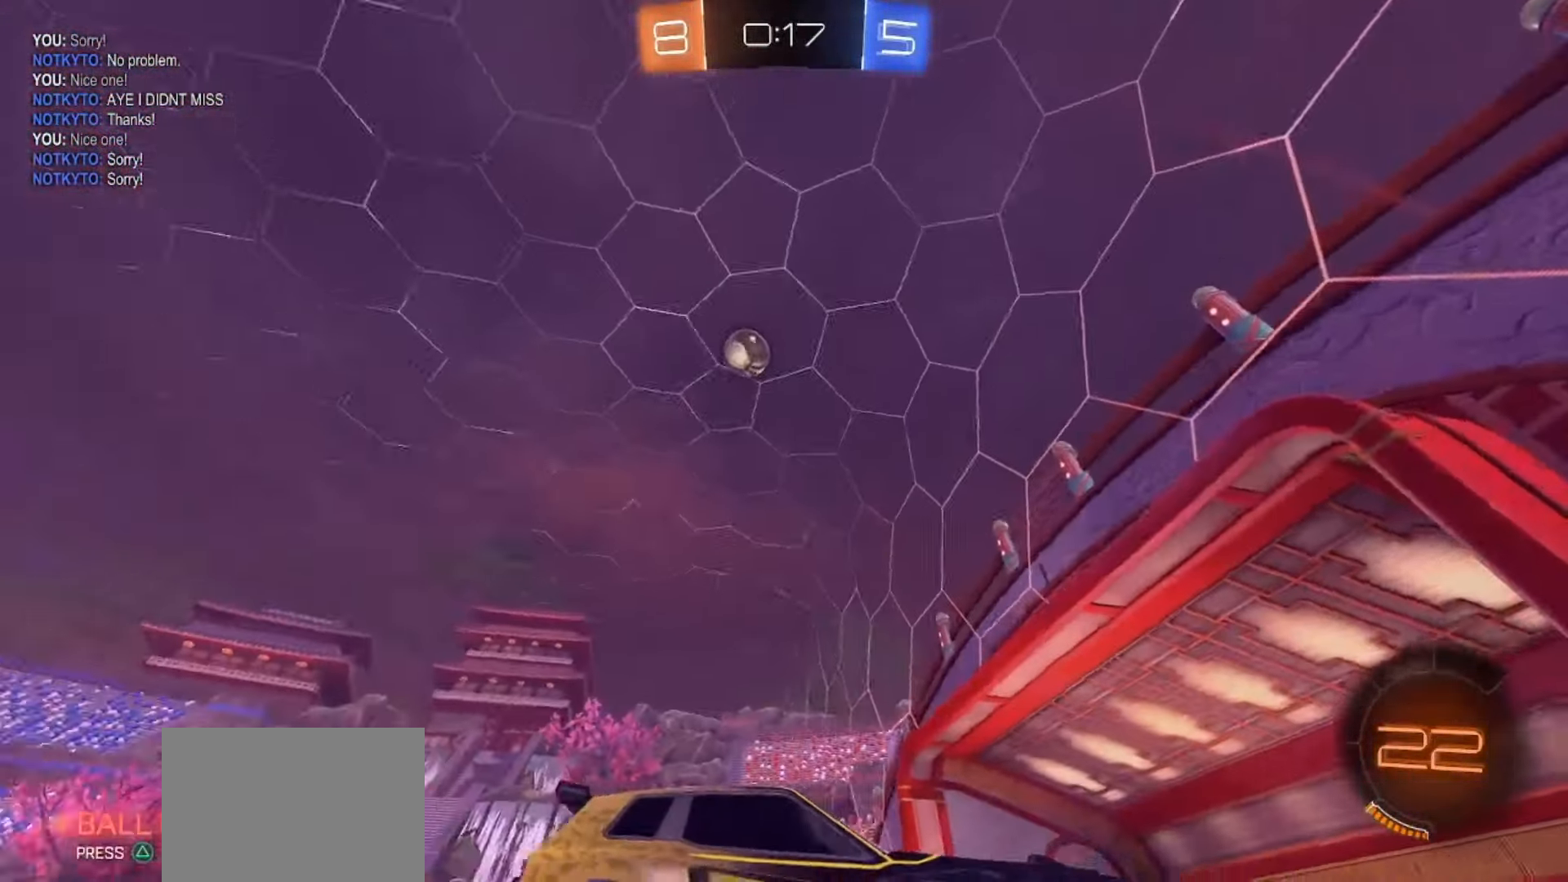
{"buttons": ["R2"], "left_stick": "left", "right_stick": "center", "events": [[100, "TRIANGLE", "down"], [183, "TRIANGLE", "up"]]}
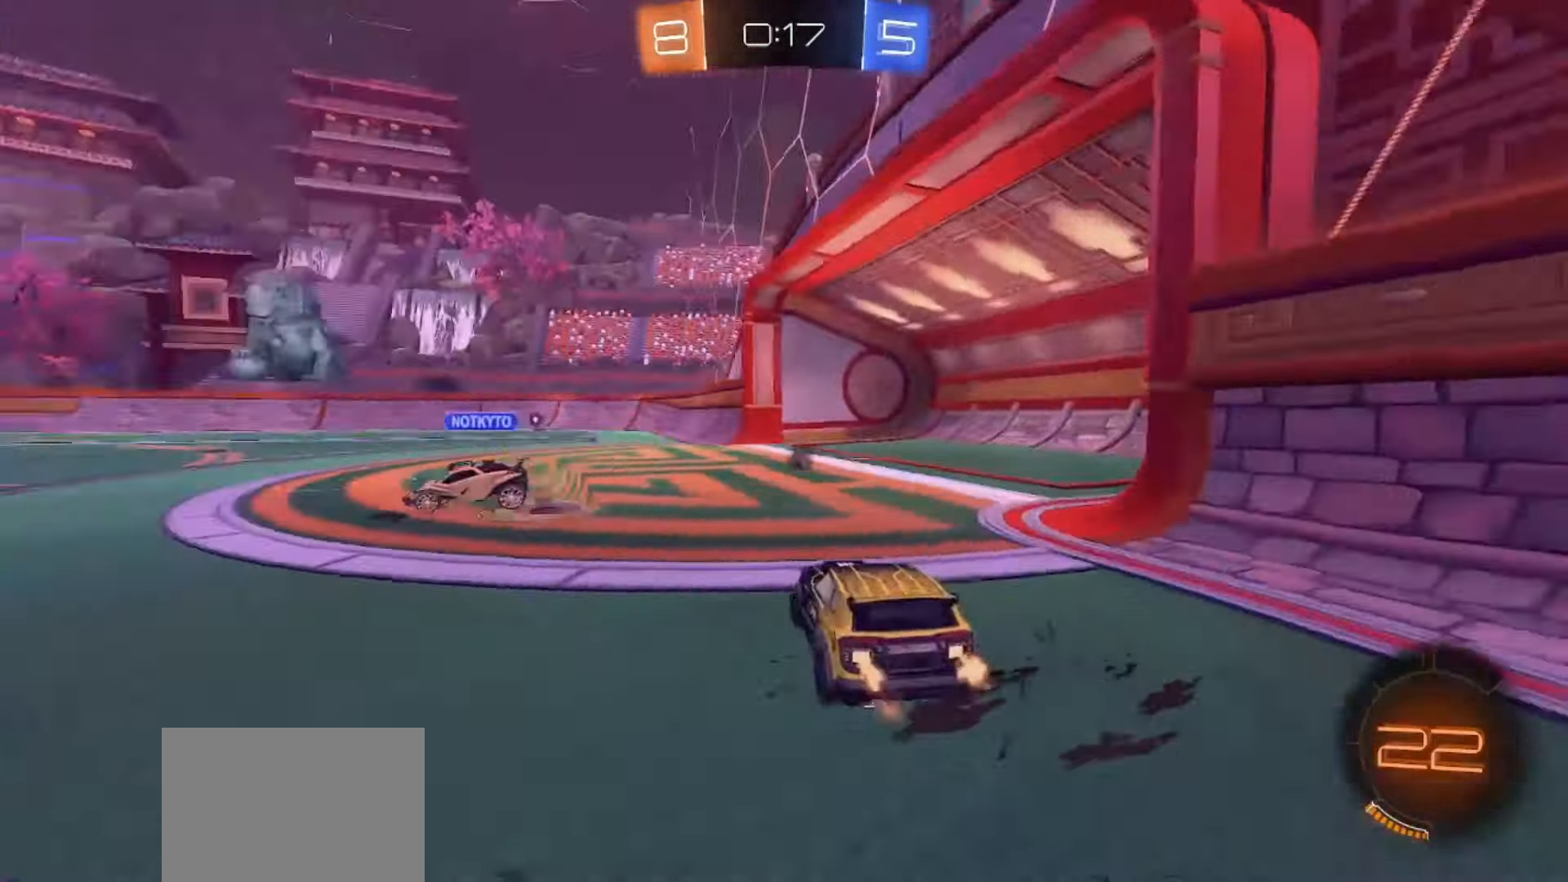
{"buttons": ["R2"], "left_stick": "right", "right_stick": "center", "events": [[100, "TRIANGLE", "down"], [183, "TRIANGLE", "up"], [233, "left_stick", "center"], [333, "left_stick", "right"]]}
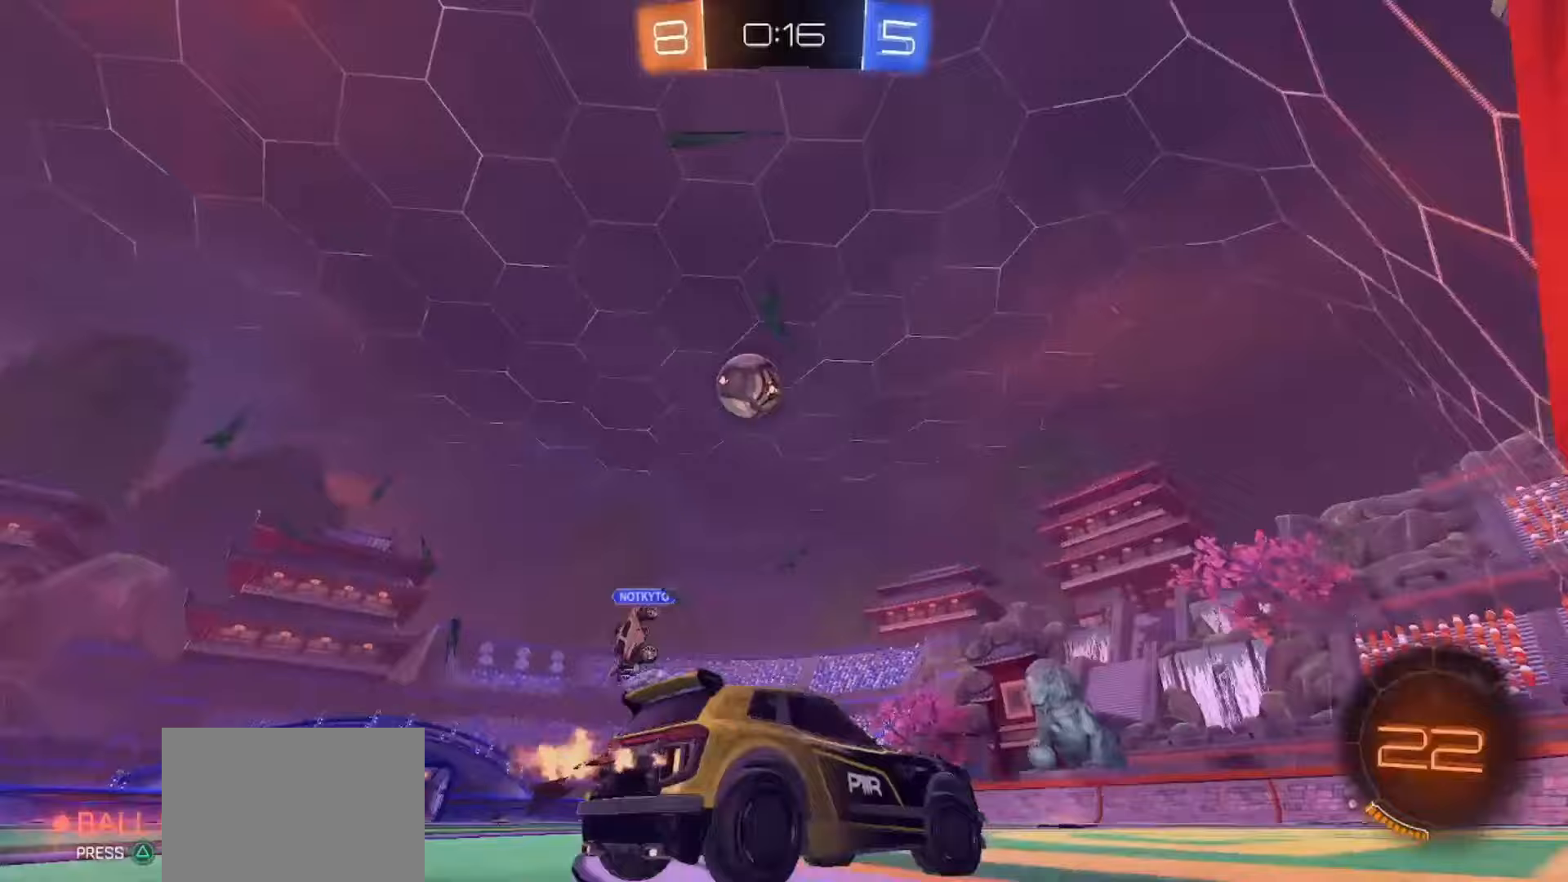
{"buttons": ["R2"], "left_stick": "left", "right_stick": "center", "events": [[300, "TOUCHPAD", "down"], [350, "TOUCHPAD", "up"], [450, "left_stick", "left"]]}
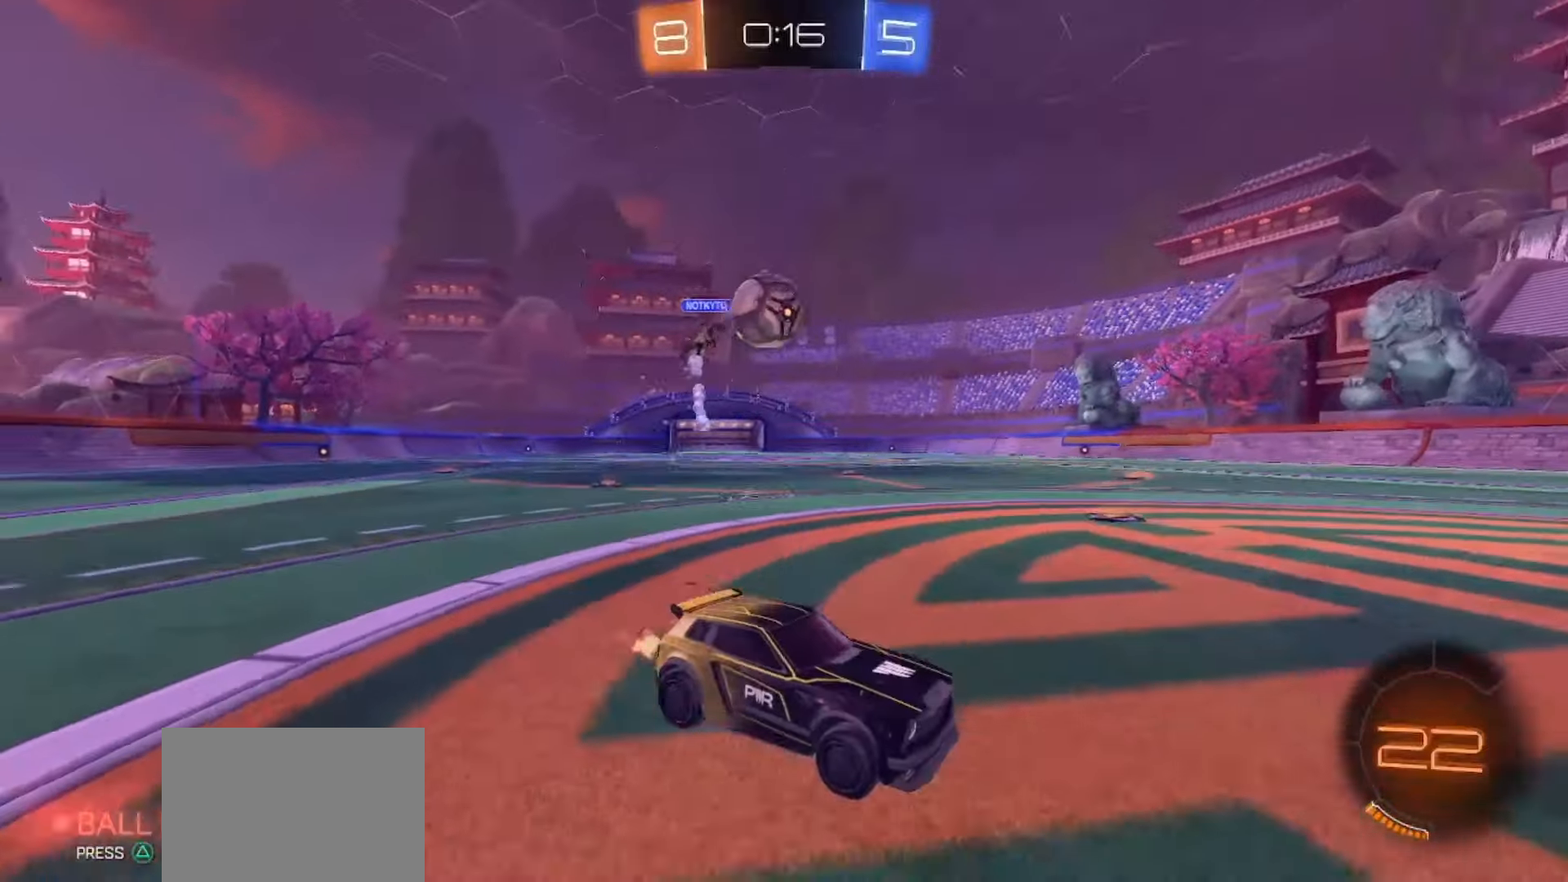
{"buttons": ["R2"], "left_stick": "left", "right_stick": "center", "events": [[400, "R2", "up"], [467, "R2", "down"]]}
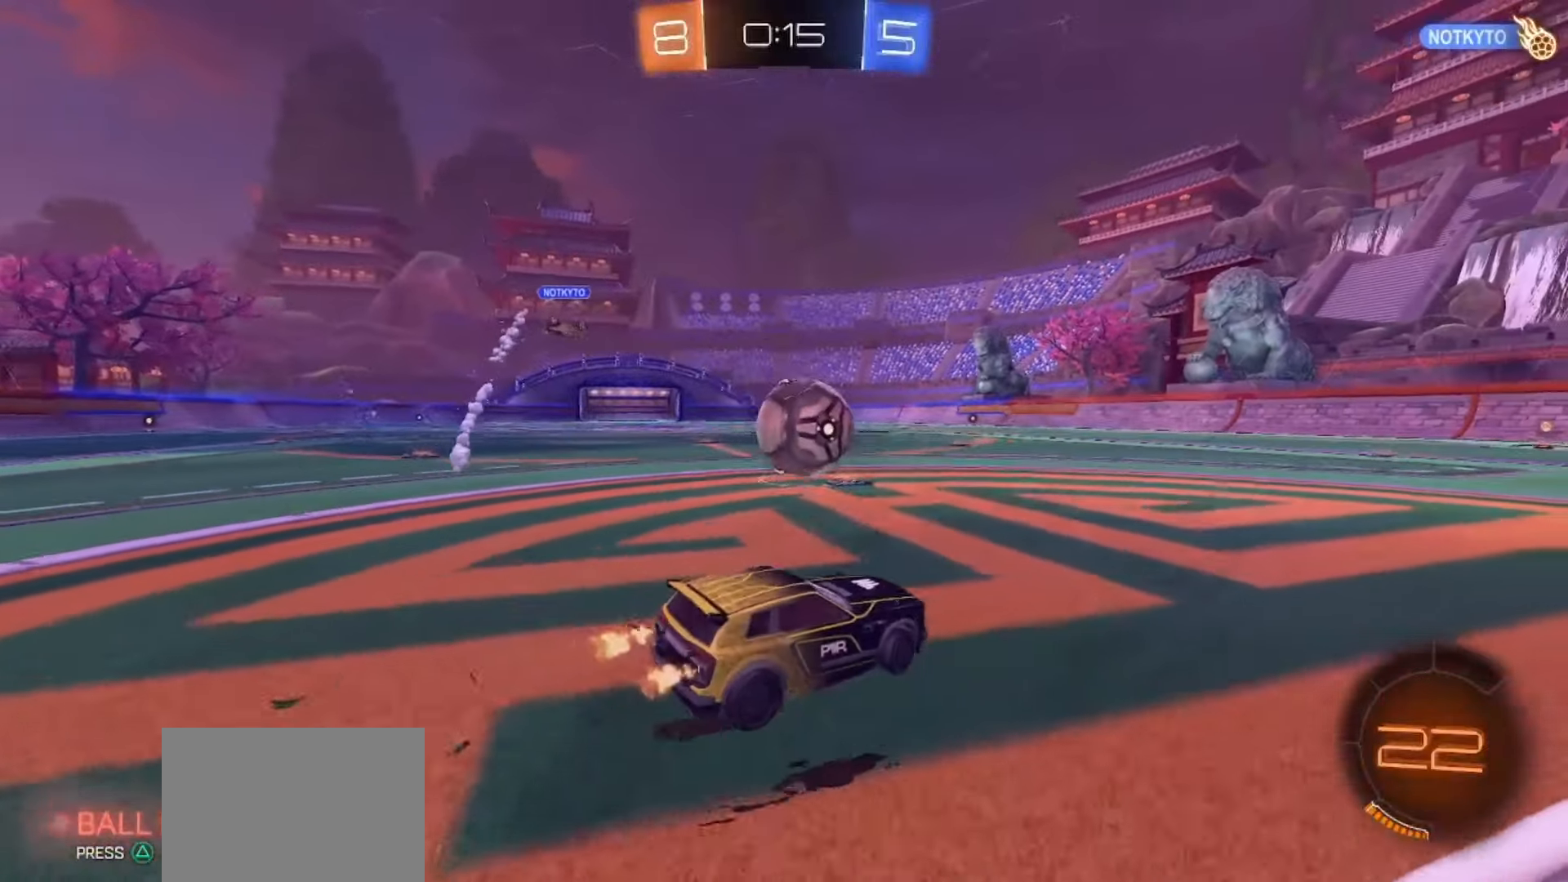
{"buttons": ["CROSS", "SQUARE", "R2"], "left_stick": "up-right", "right_stick": "center", "events": [[17, "CROSS", "down"], [17, "SQUARE", "down"], [33, "left_stick", "down"], [167, "left_stick", "down-right"], [183, "CROSS", "up"], [300, "left_stick", "center"], [383, "left_stick", "up-right"], [500, "CROSS", "down"]]}
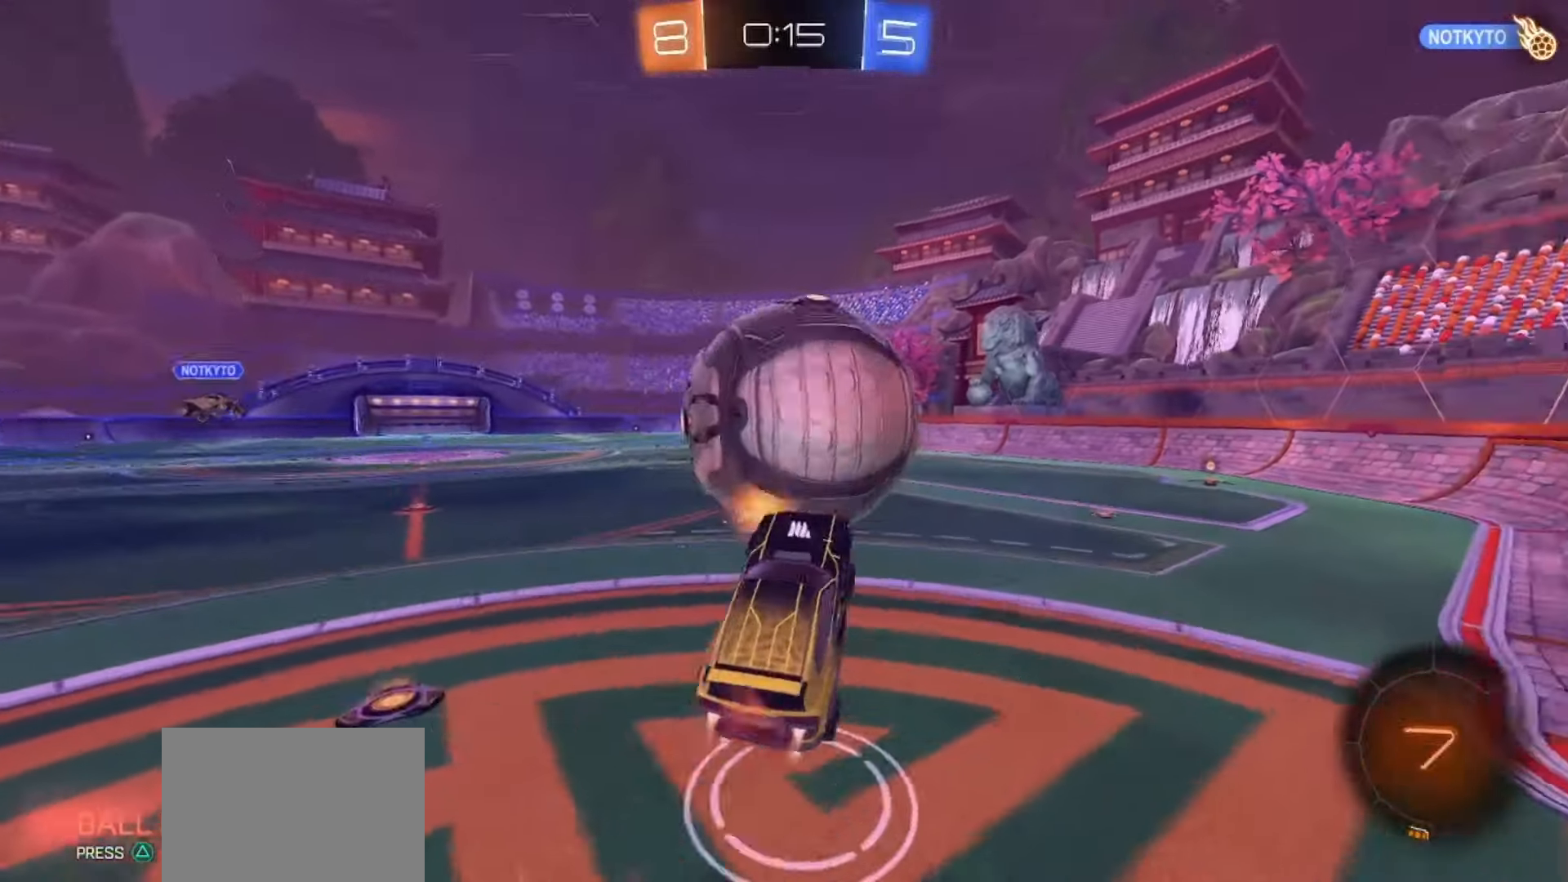
{"buttons": [], "left_stick": "center", "right_stick": "center", "events": [[67, "SQUARE", "up"], [83, "CROSS", "up"], [117, "left_stick", "center"], [150, "R2", "up"], [283, "TRIANGLE", "down"], [367, "TRIANGLE", "up"]]}
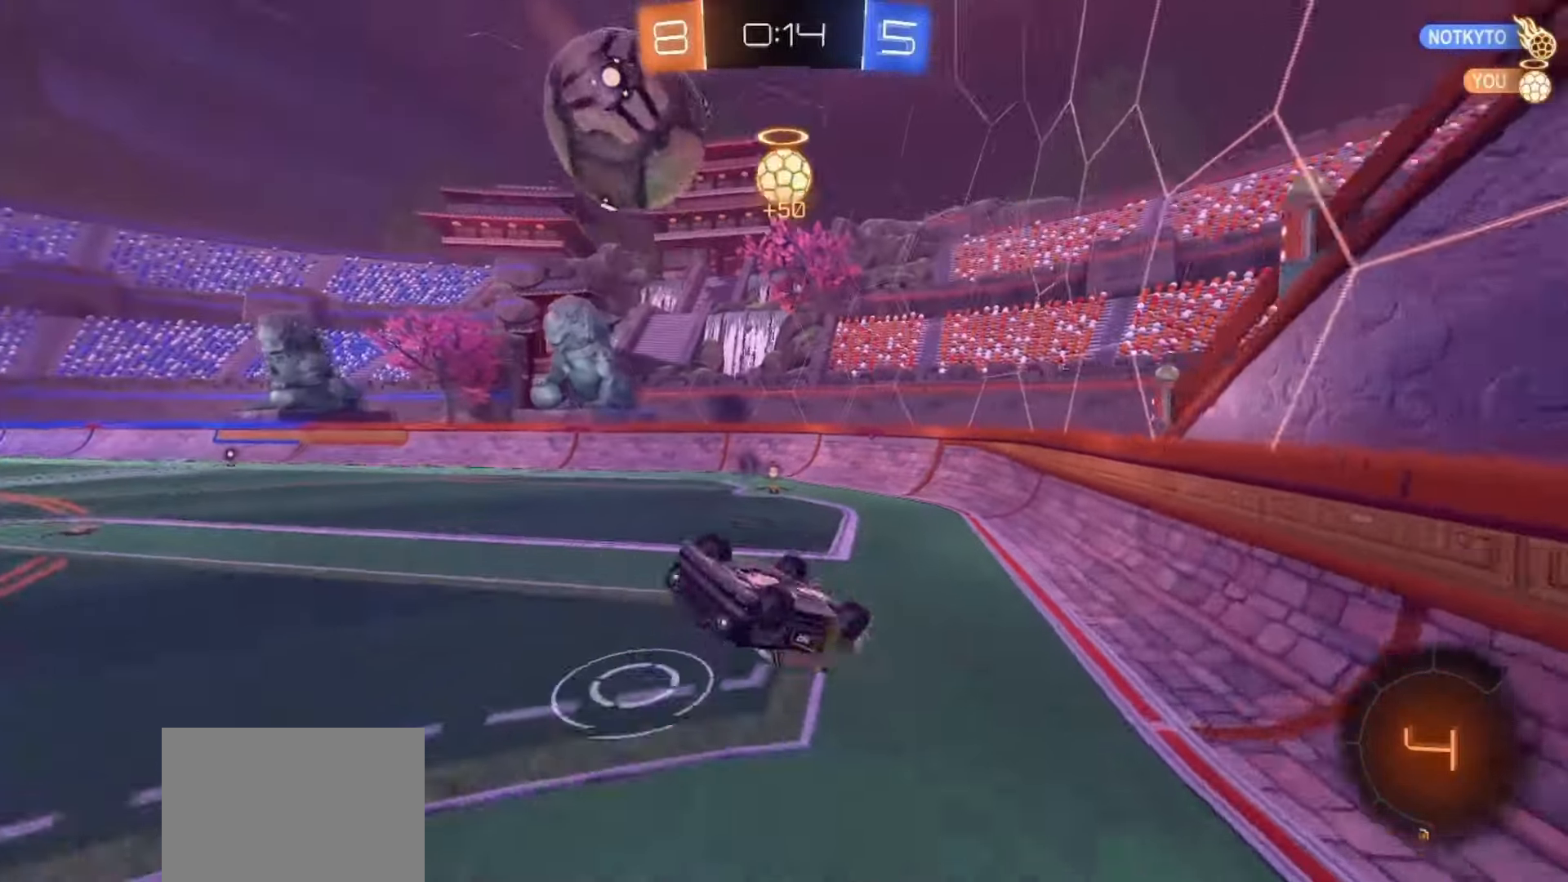
{"buttons": [], "left_stick": "up", "right_stick": "center", "events": [[250, "left_stick", "up"]]}
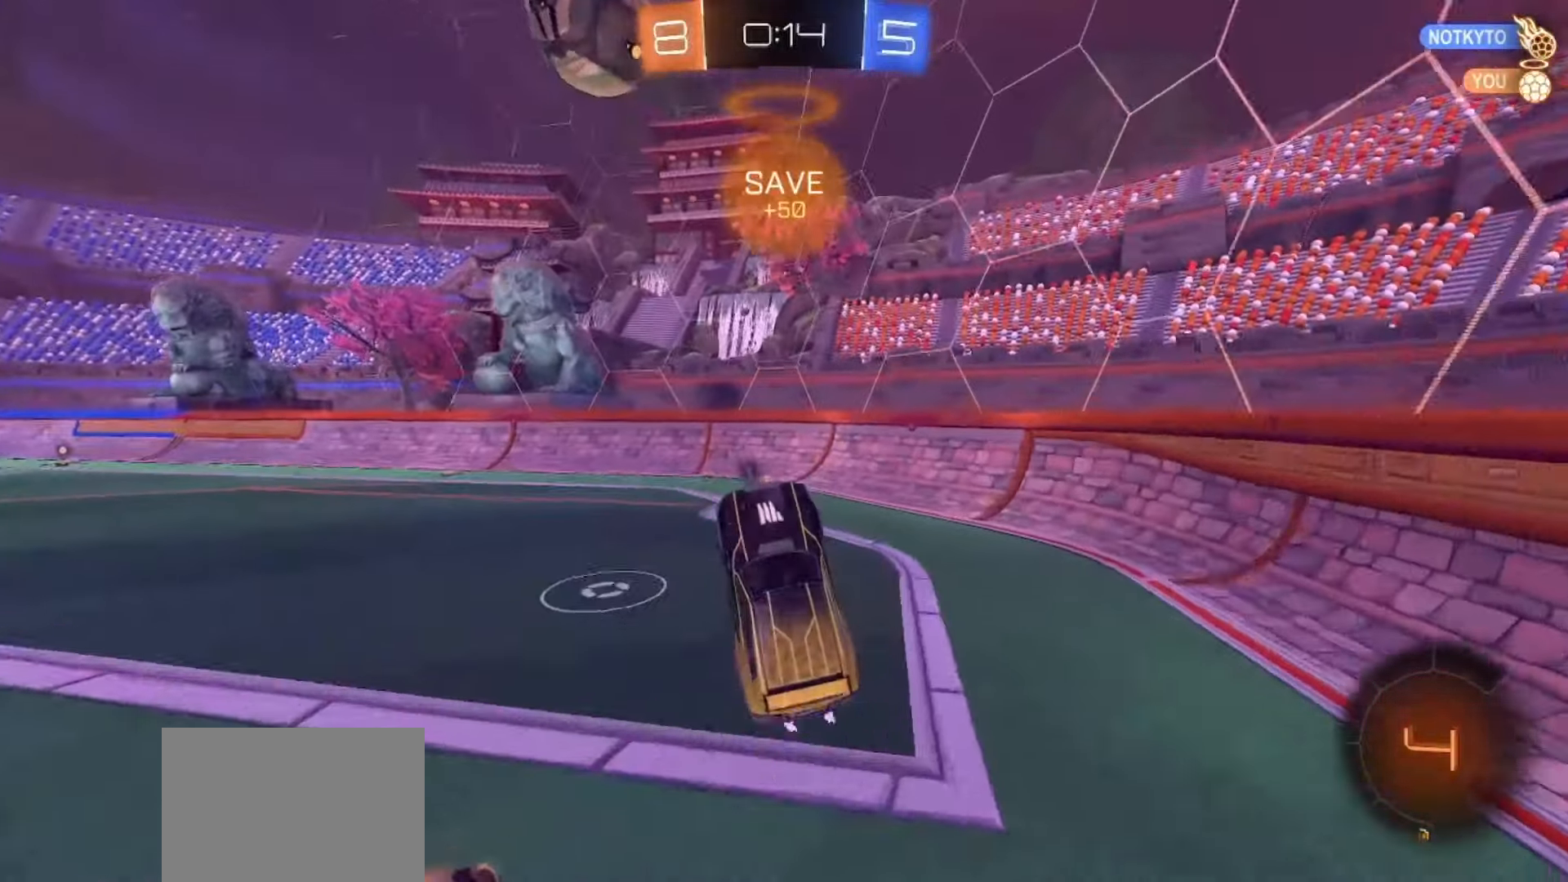
{"buttons": ["TRIANGLE"], "left_stick": "left", "right_stick": "center", "events": [[17, "left_stick", "right"], [83, "R2", "down"], [133, "TRIANGLE", "down"], [200, "TRIANGLE", "up"], [250, "left_stick", "center"], [267, "R2", "up"], [400, "left_stick", "left"], [483, "TRIANGLE", "down"]]}
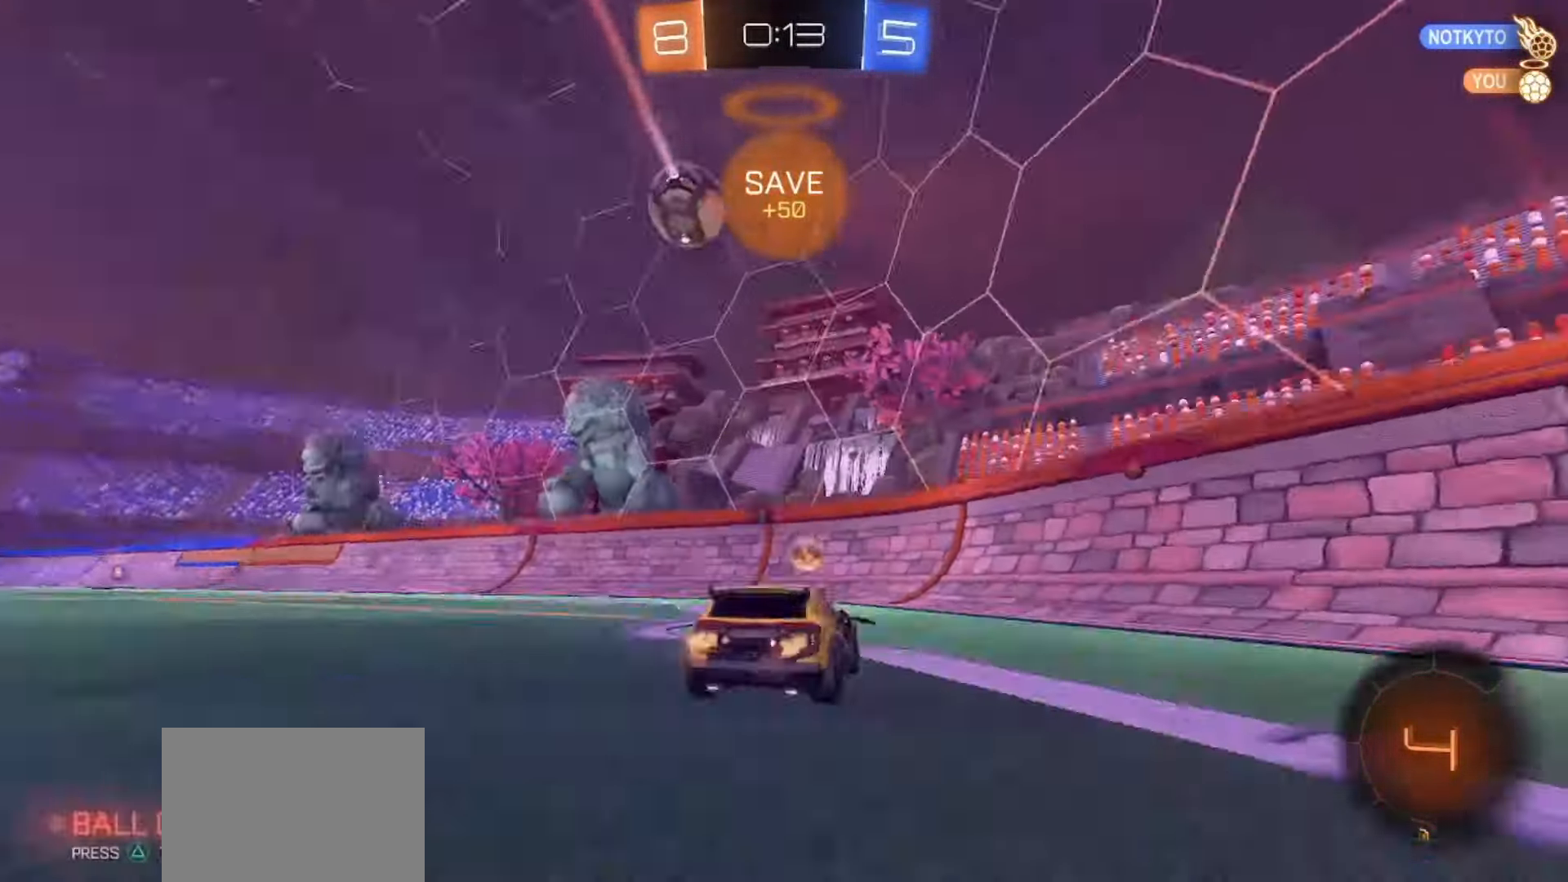
{"buttons": [], "left_stick": "left", "right_stick": "center", "events": [[67, "TRIANGLE", "up"]]}
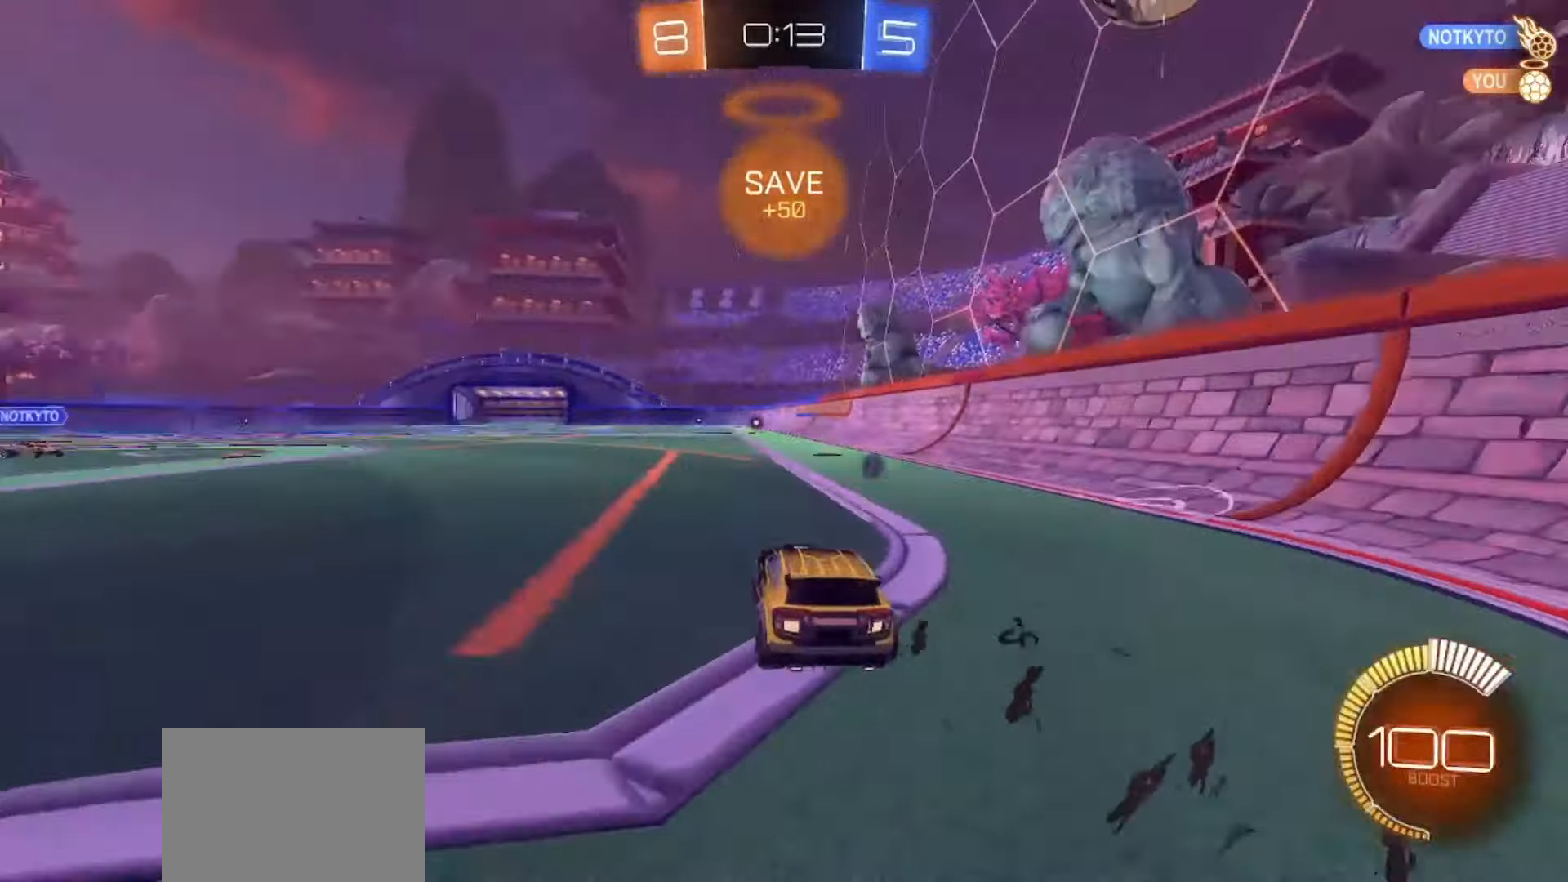
{"buttons": [], "left_stick": "left", "right_stick": "center", "events": [[100, "left_stick", "center"], [183, "left_stick", "left"]]}
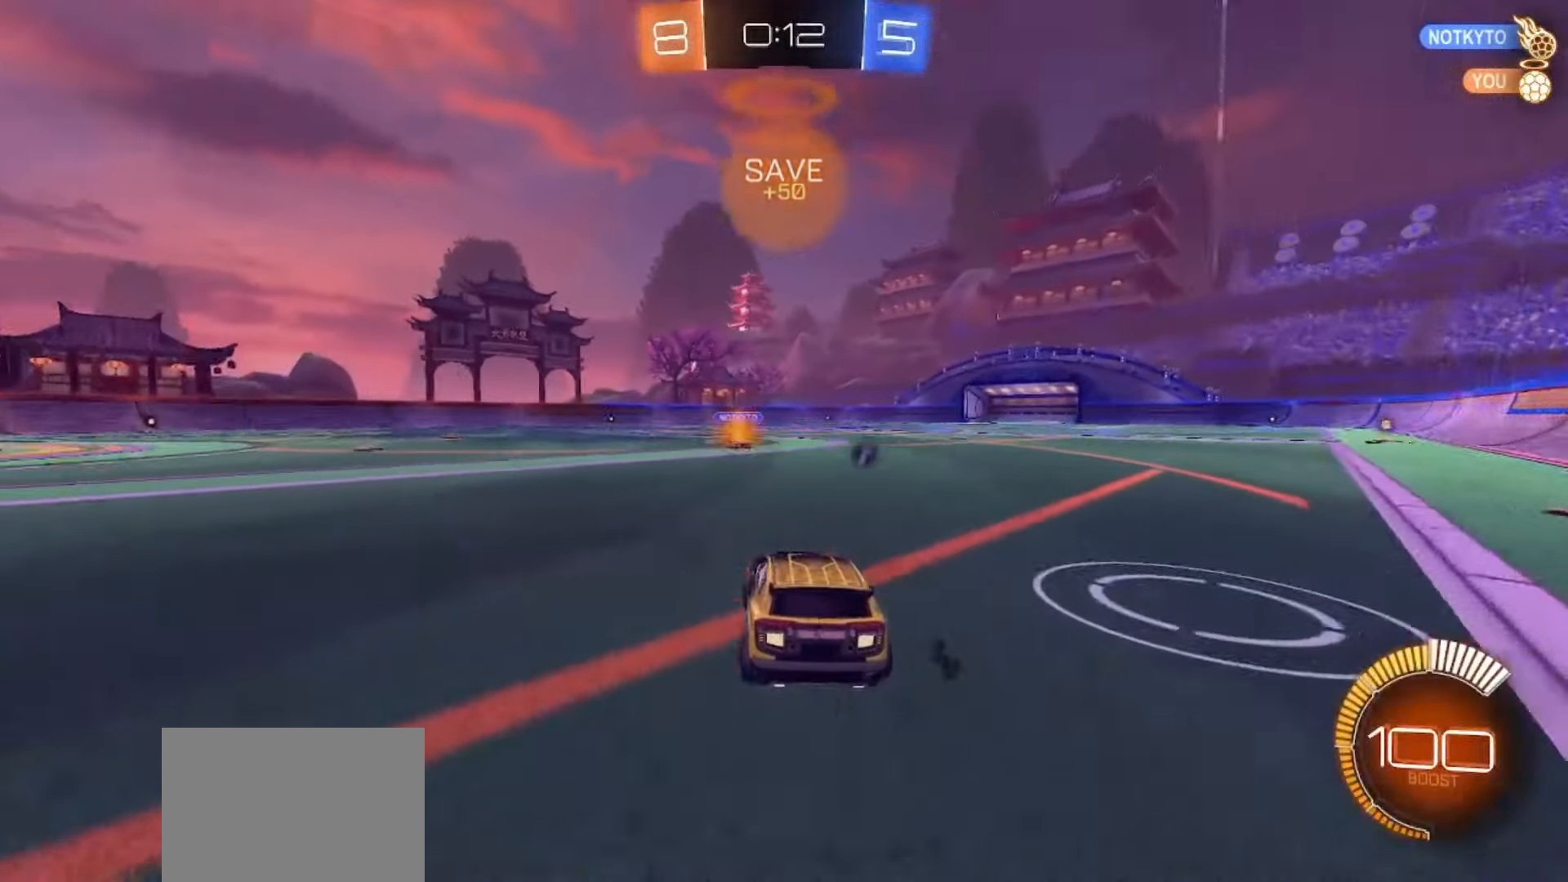
{"buttons": ["CROSS", "SQUARE", "R2"], "left_stick": "right", "right_stick": "center", "events": [[200, "R2", "down"], [267, "left_stick", "down"], [283, "CROSS", "down"], [283, "SQUARE", "down"], [417, "left_stick", "right"], [467, "CROSS", "up"], [467, "SQUARE", "up"], [500, "CROSS", "down"], [500, "SQUARE", "down"]]}
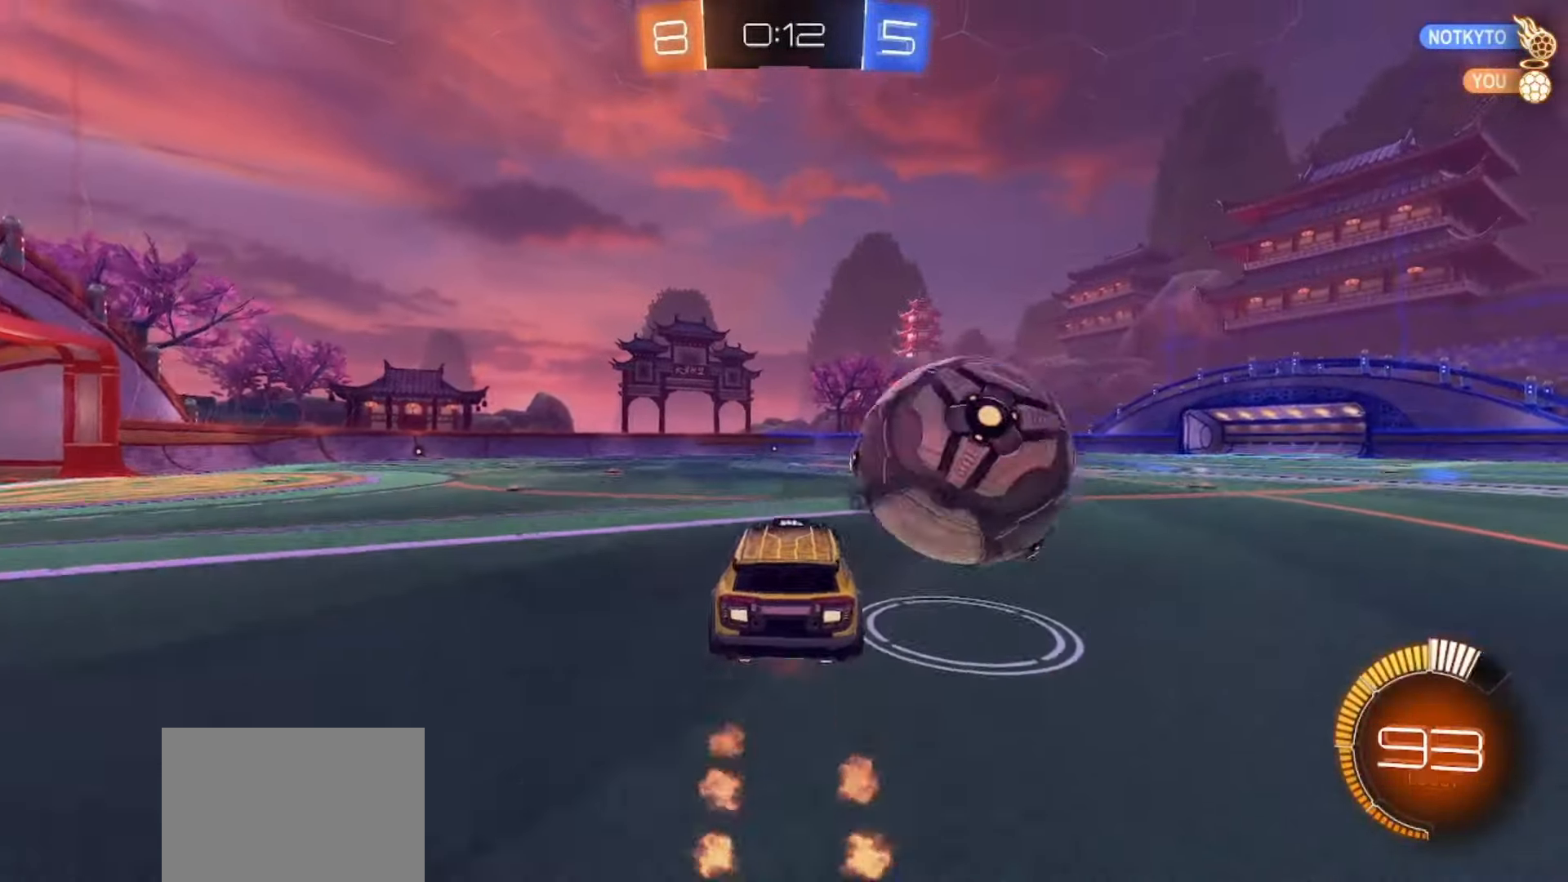
{"buttons": ["L2", "R2"], "left_stick": "right", "right_stick": "center", "events": [[200, "CROSS", "up"], [200, "SQUARE", "up"], [400, "TRIANGLE", "down"], [500, "L2", "down"], [500, "TRIANGLE", "up"]]}
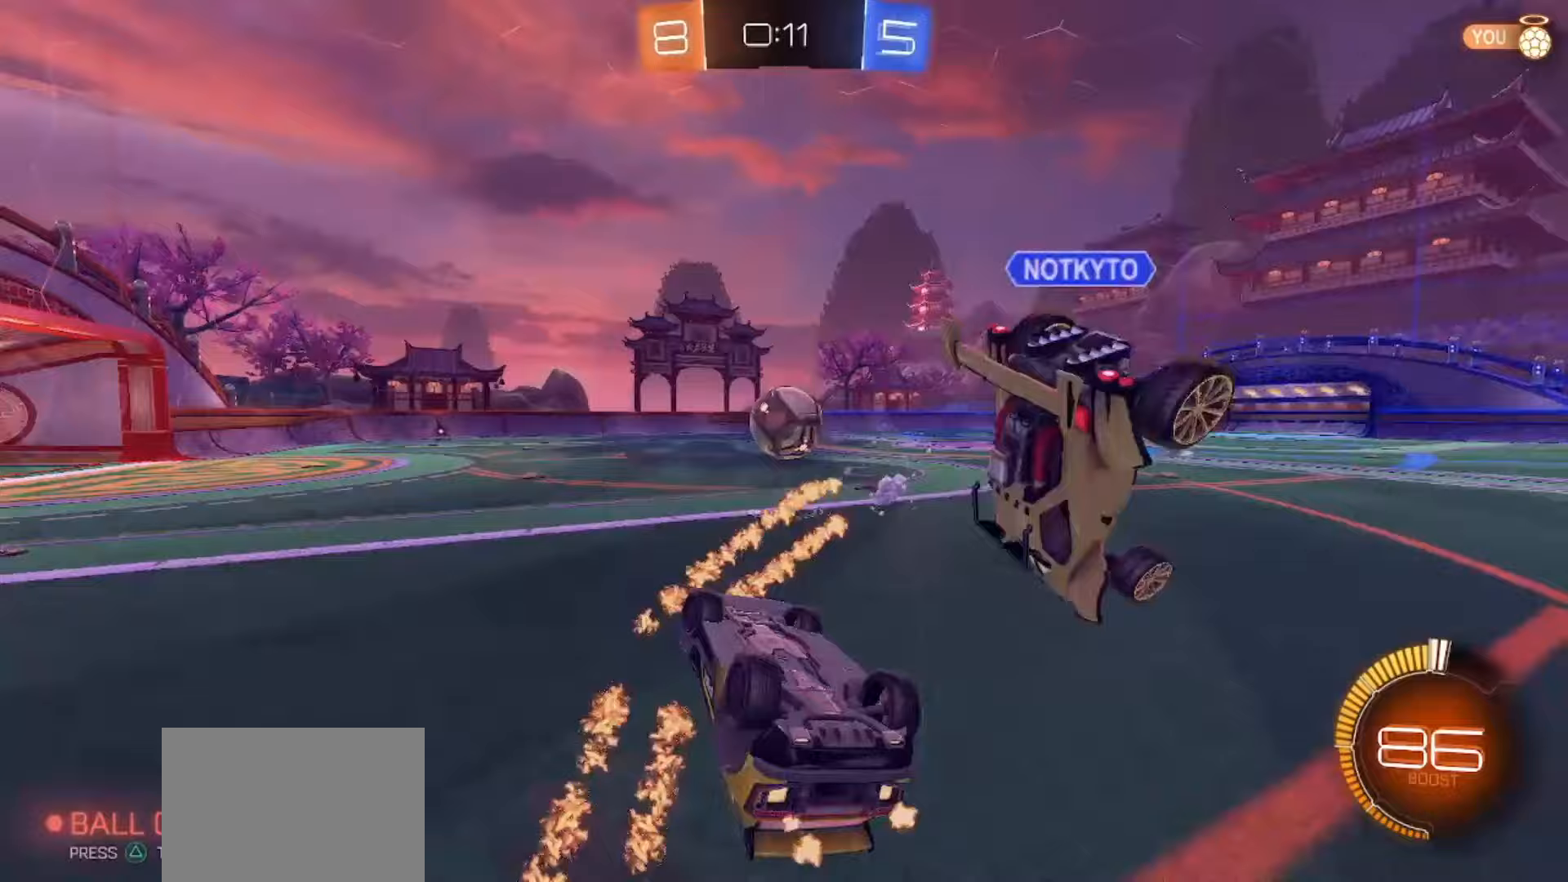
{"buttons": ["R2"], "left_stick": "center", "right_stick": "center", "events": [[250, "left_stick", "up-right"], [350, "L2", "up"], [400, "left_stick", "center"]]}
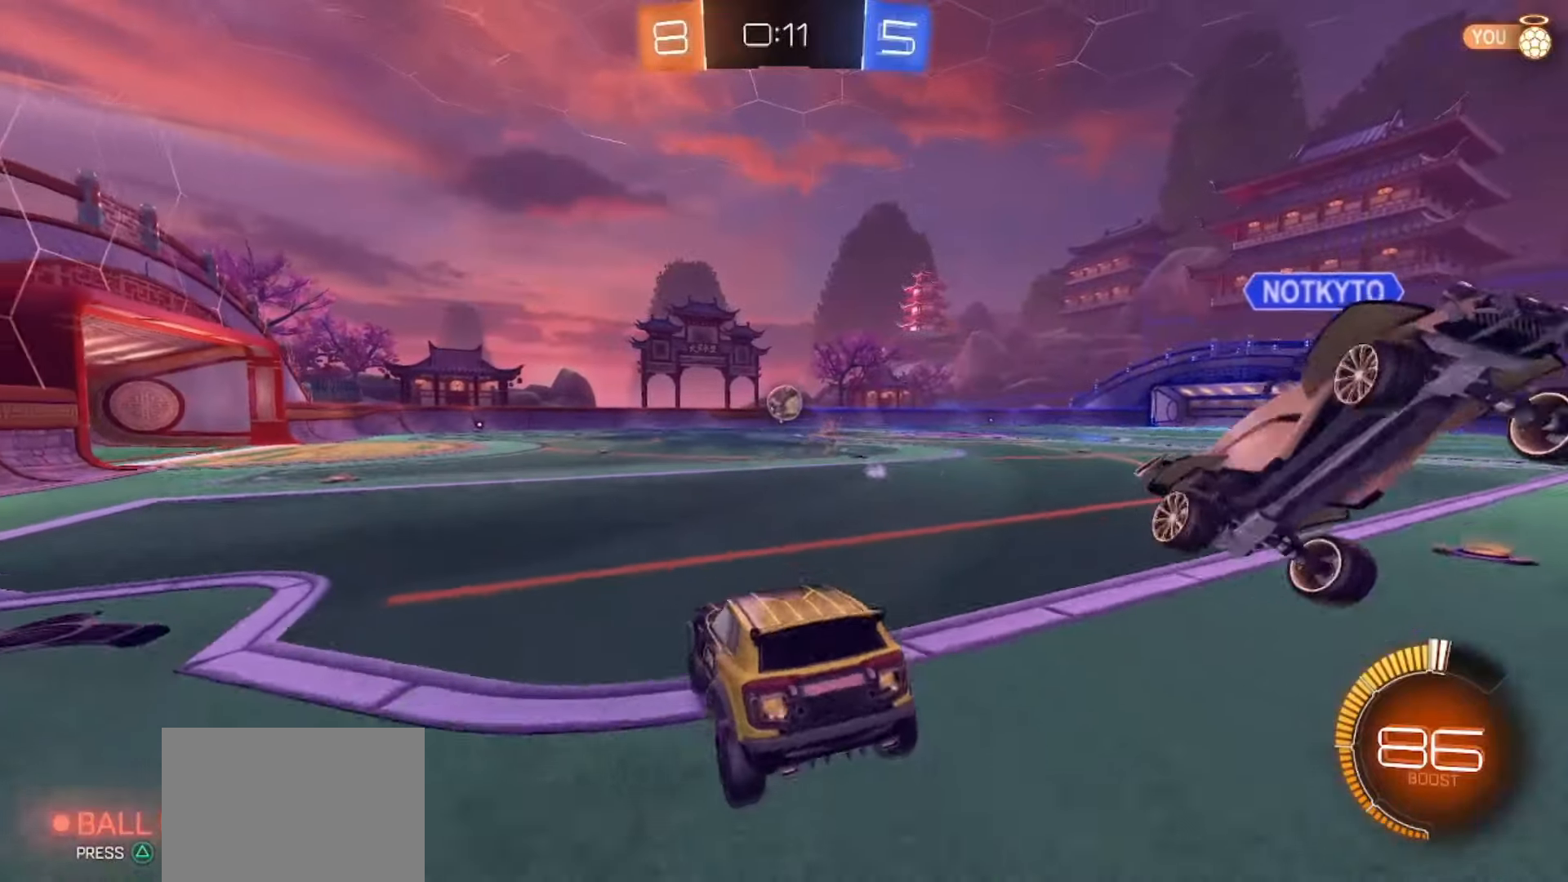
{"buttons": ["SQUARE", "R2"], "left_stick": "center", "right_stick": "center", "events": [[33, "SQUARE", "down"]]}
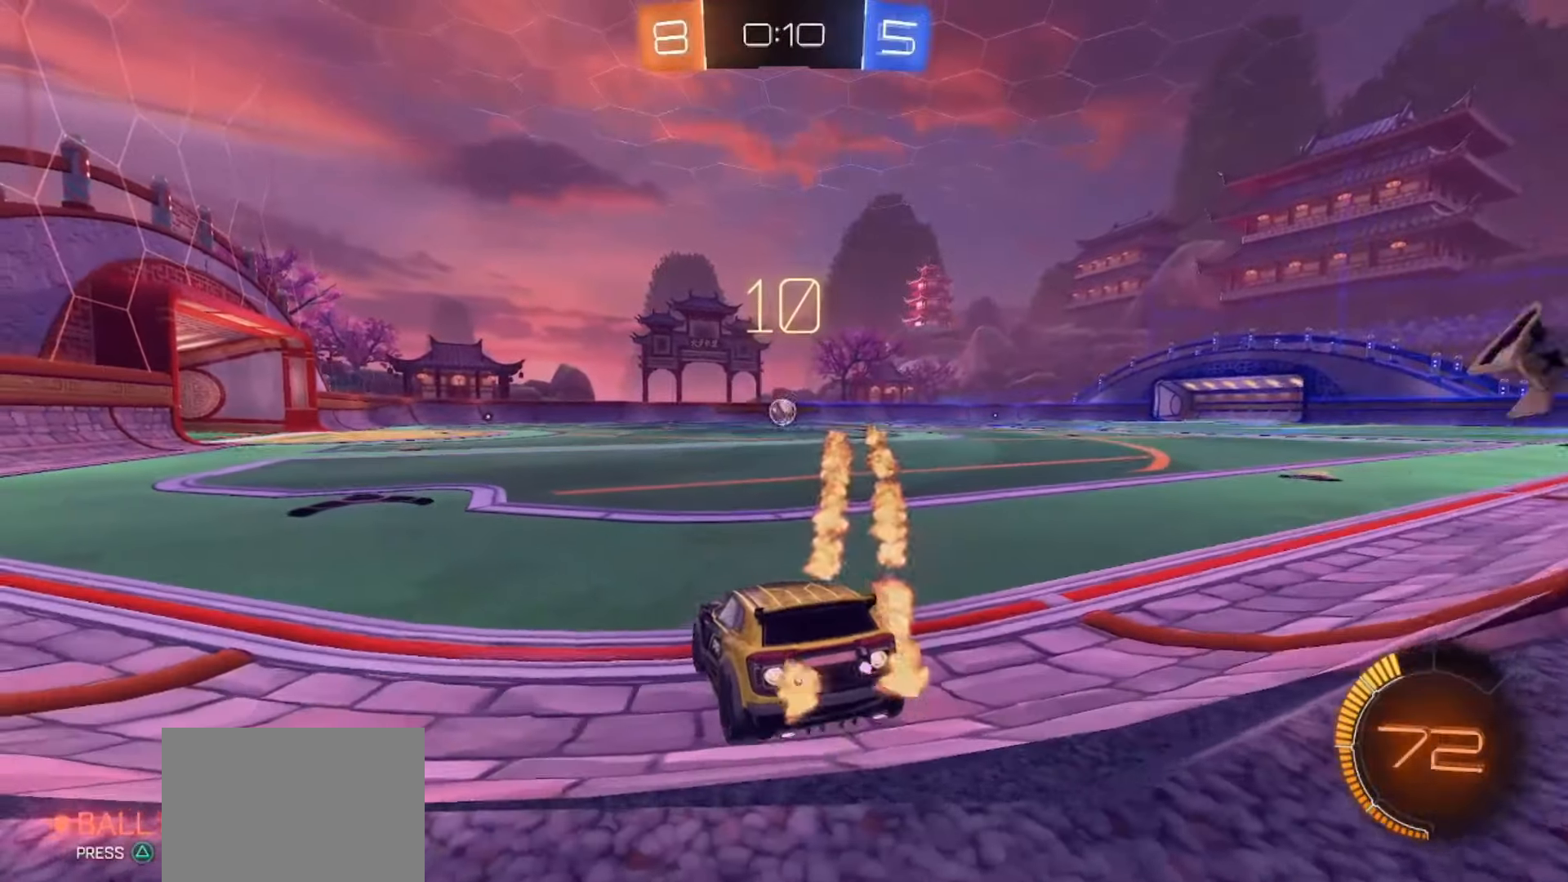
{"buttons": ["R2"], "left_stick": "up-left", "right_stick": "center", "events": [[167, "left_stick", "right"], [433, "CROSS", "down"], [450, "left_stick", "up-left"], [467, "SQUARE", "up"], [483, "CROSS", "up"]]}
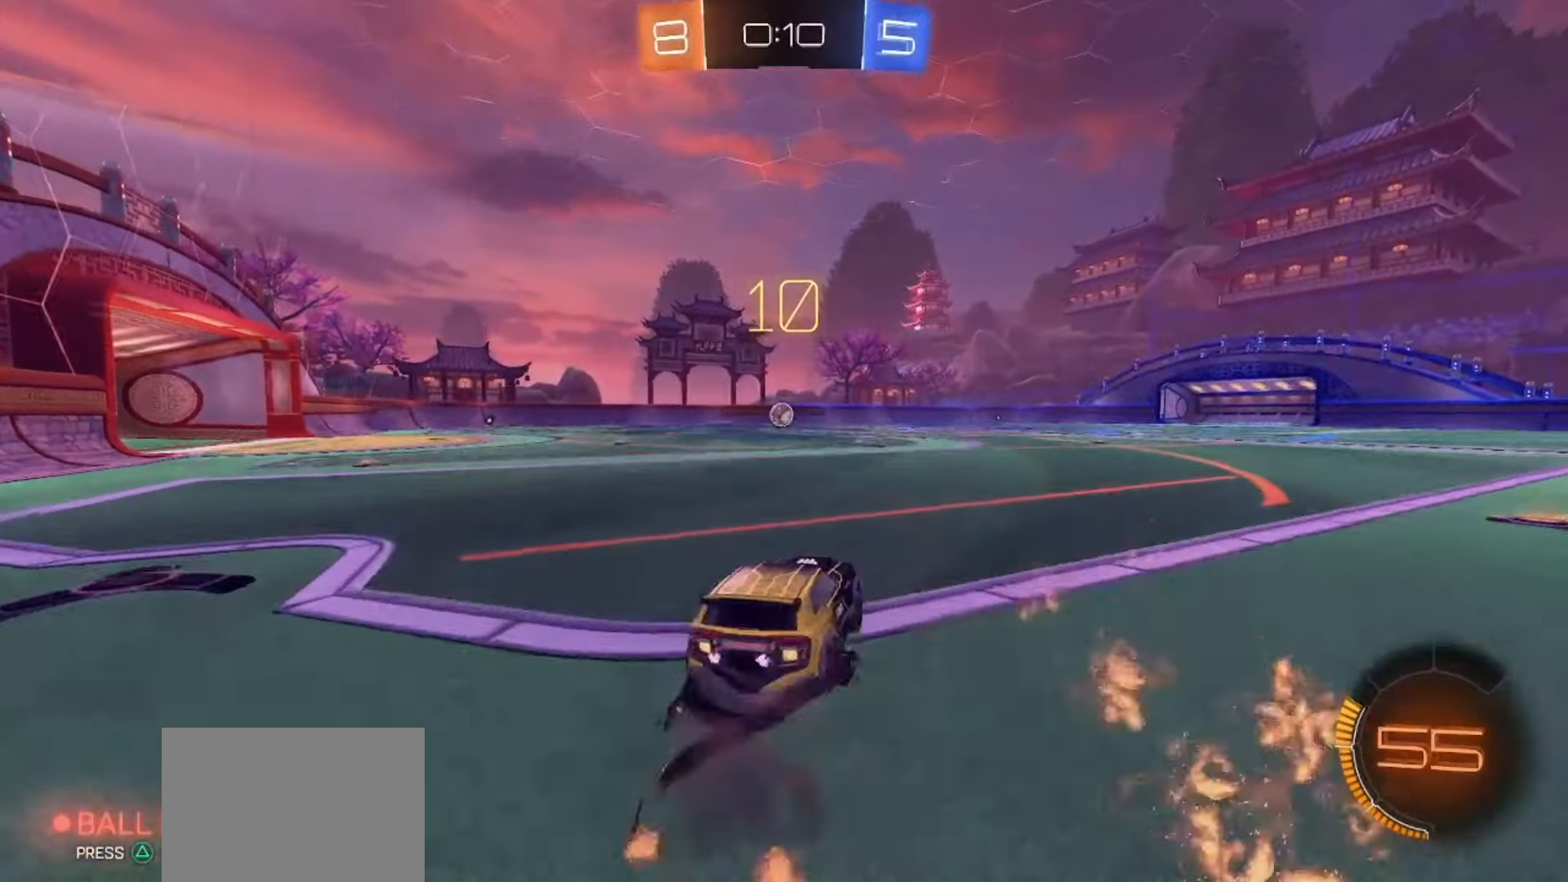
{"buttons": ["SQUARE", "TRIANGLE", "R2"], "left_stick": "down-left", "right_stick": "center", "events": [[17, "CROSS", "down"], [17, "SQUARE", "down"], [67, "left_stick", "down"], [100, "TRIANGLE", "down"], [150, "CROSS", "up"], [250, "TRIANGLE", "up"], [367, "left_stick", "down-left"], [383, "TRIANGLE", "down"]]}
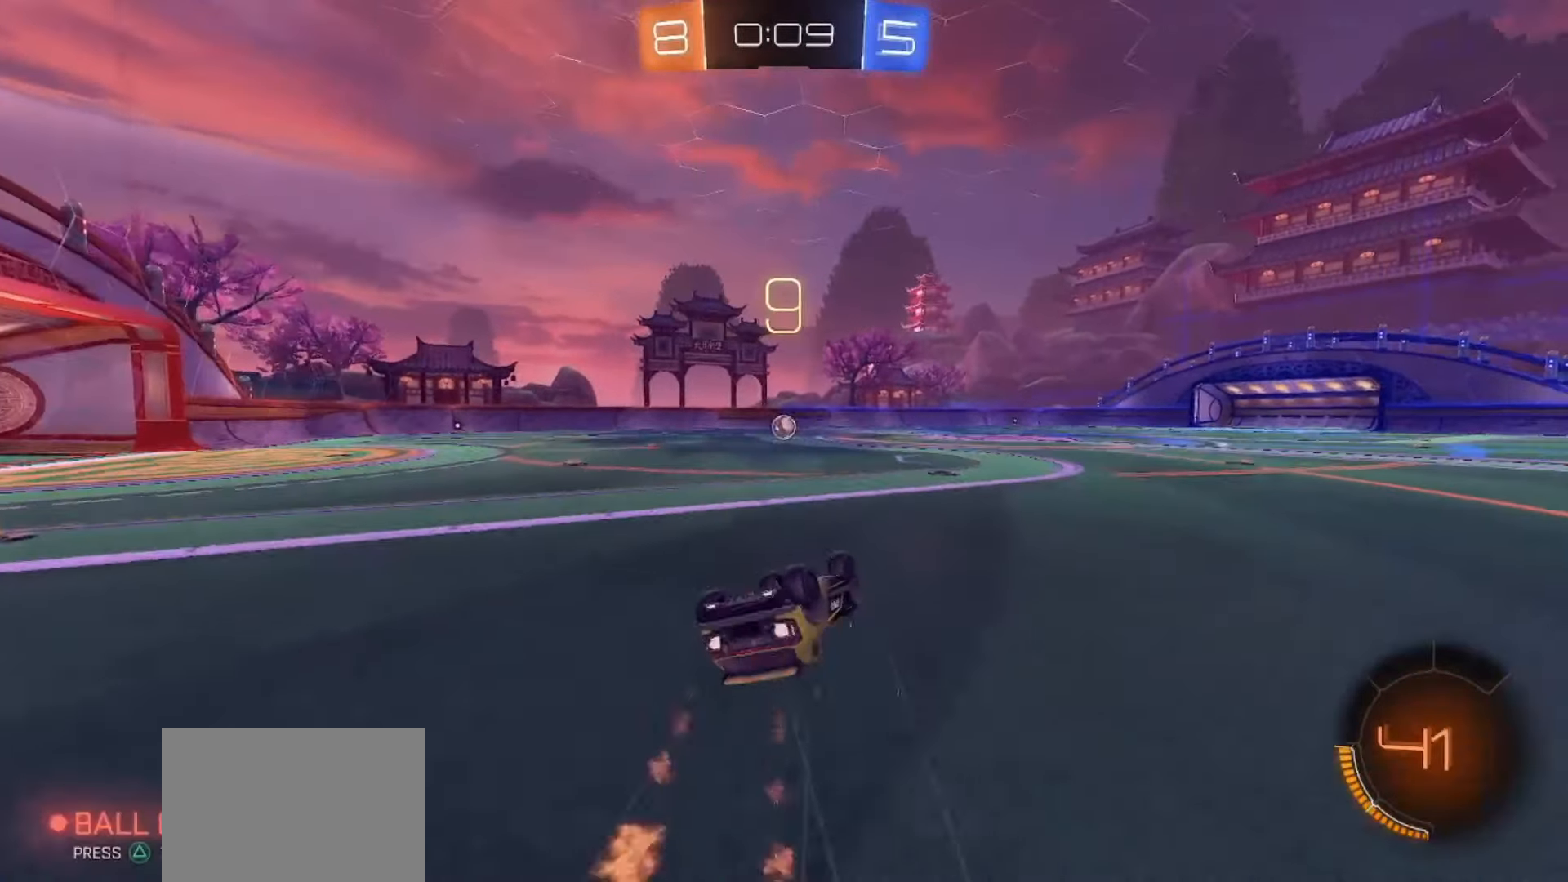
{"buttons": ["R2"], "left_stick": "left", "right_stick": "center", "events": [[33, "TRIANGLE", "up"], [350, "left_stick", "center"], [433, "SQUARE", "up"], [483, "left_stick", "left"]]}
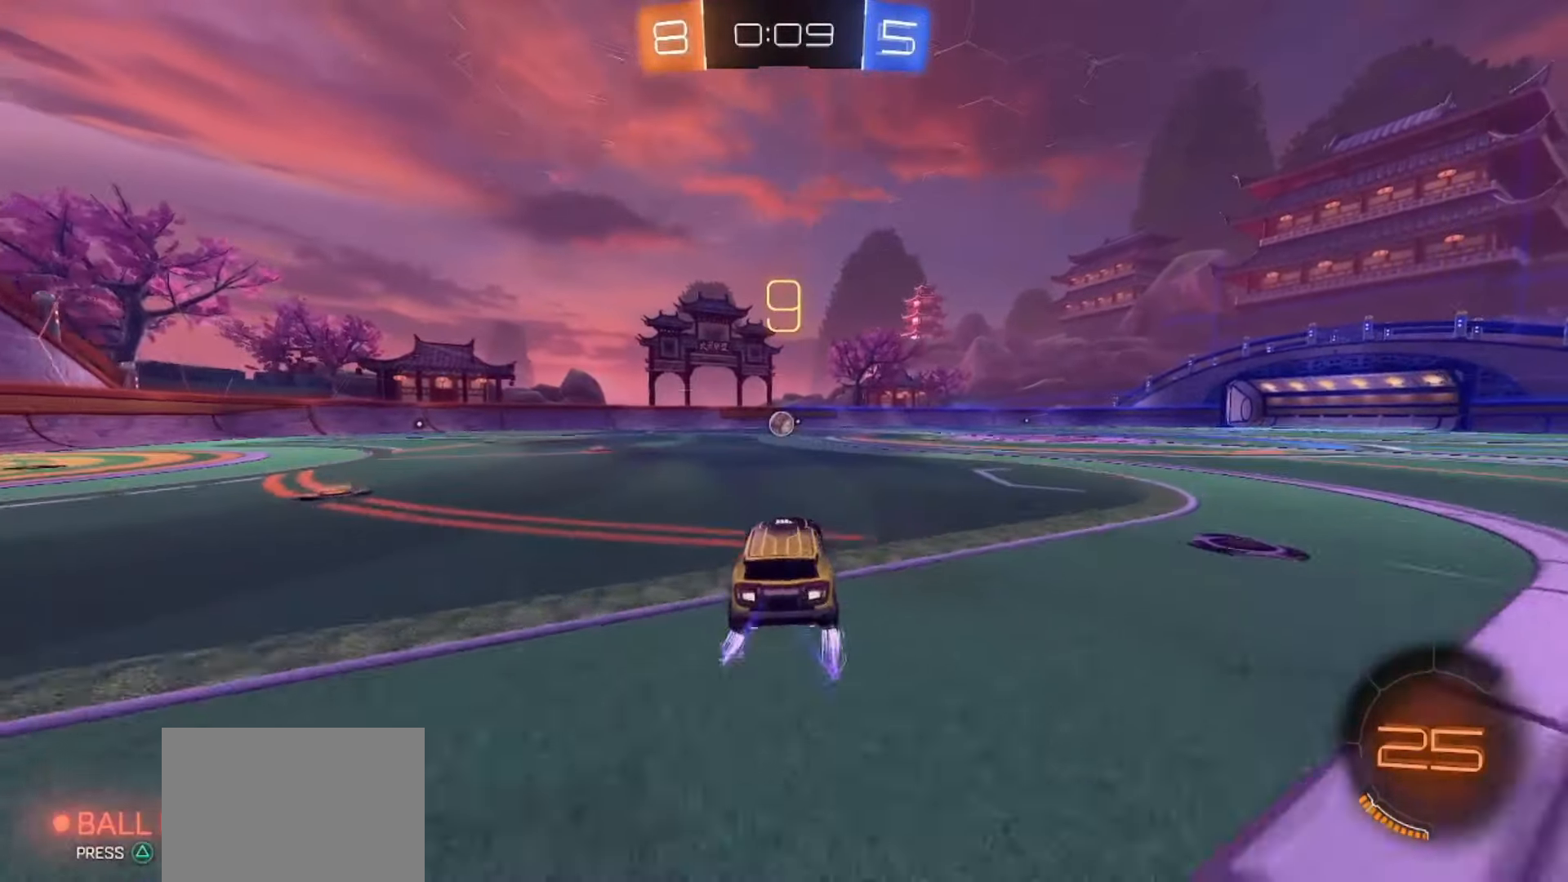
{"buttons": ["R2"], "left_stick": "center", "right_stick": "center", "events": [[83, "left_stick", "center"]]}
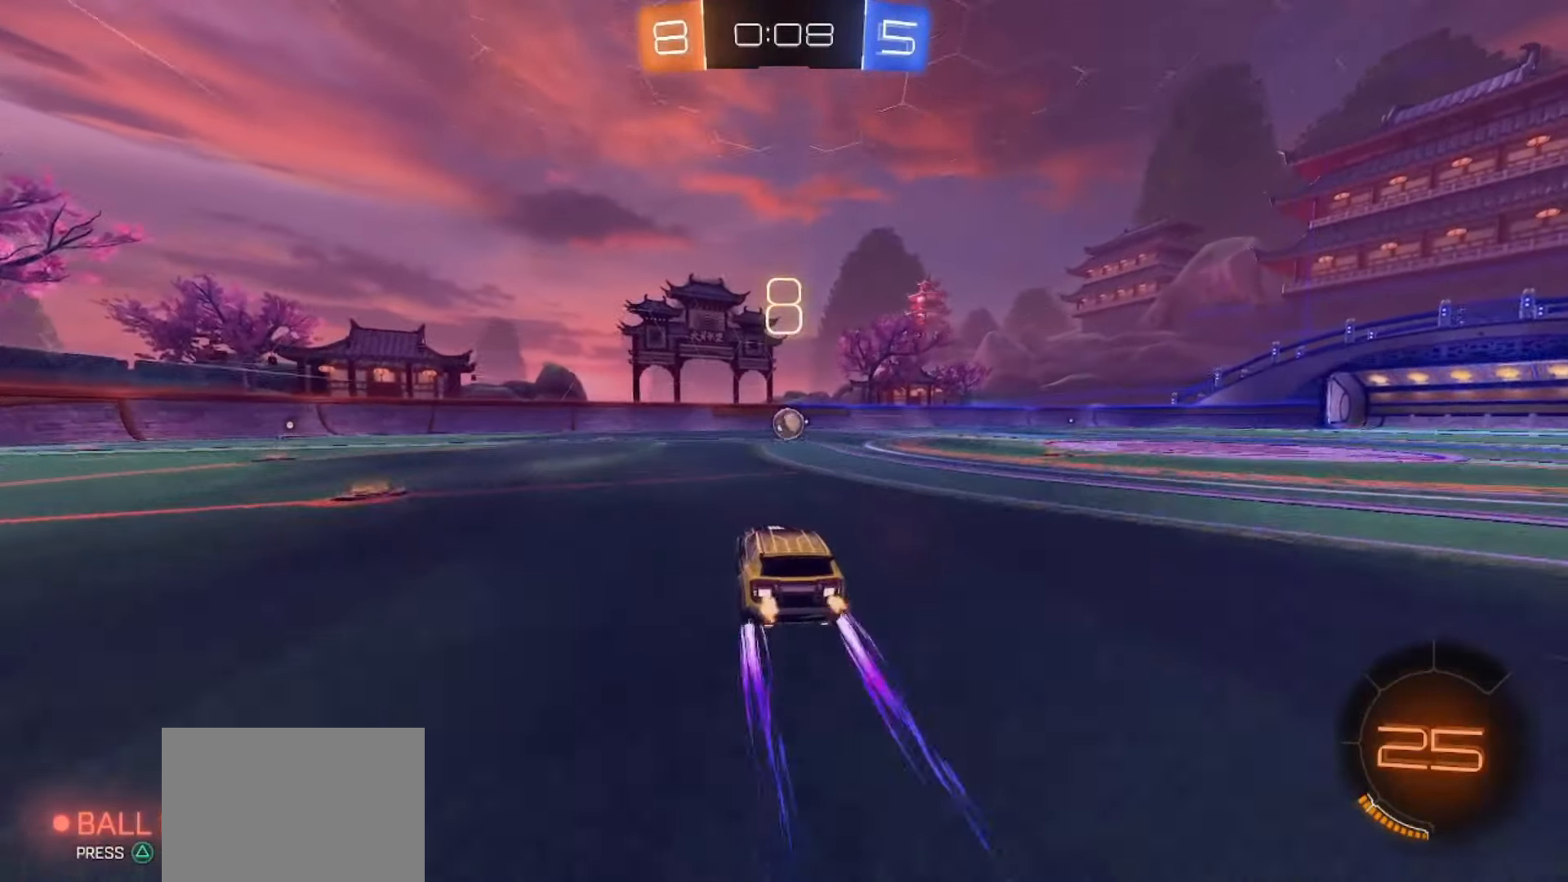
{"buttons": ["R2"], "left_stick": "center", "right_stick": "center", "events": []}
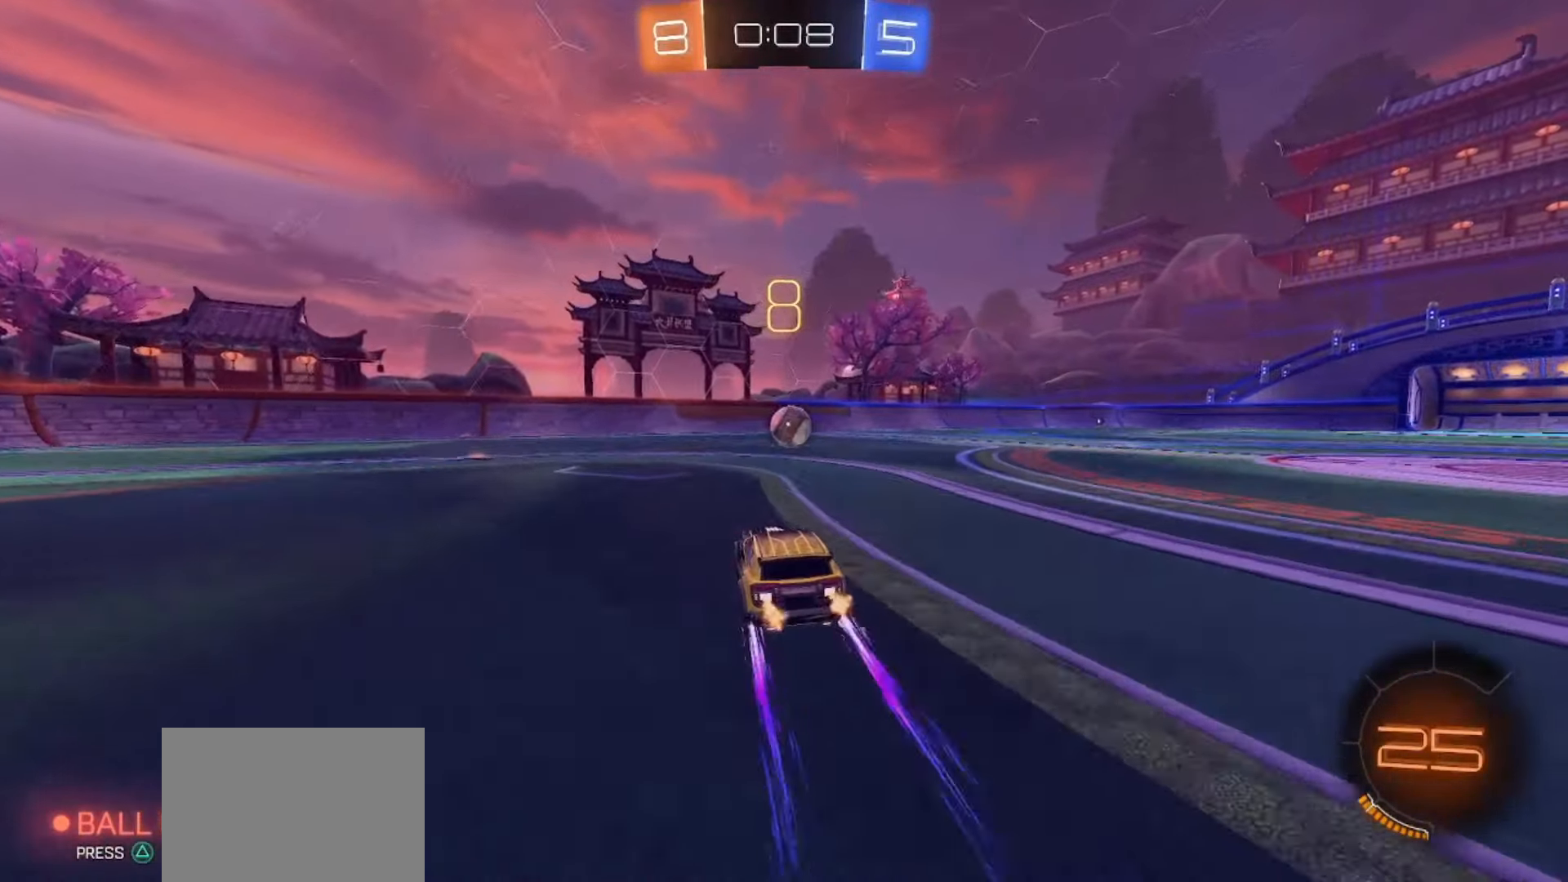
{"buttons": [], "left_stick": "center", "right_stick": "center", "events": [[267, "left_stick", "right"], [350, "left_stick", "center"], [433, "R2", "up"]]}
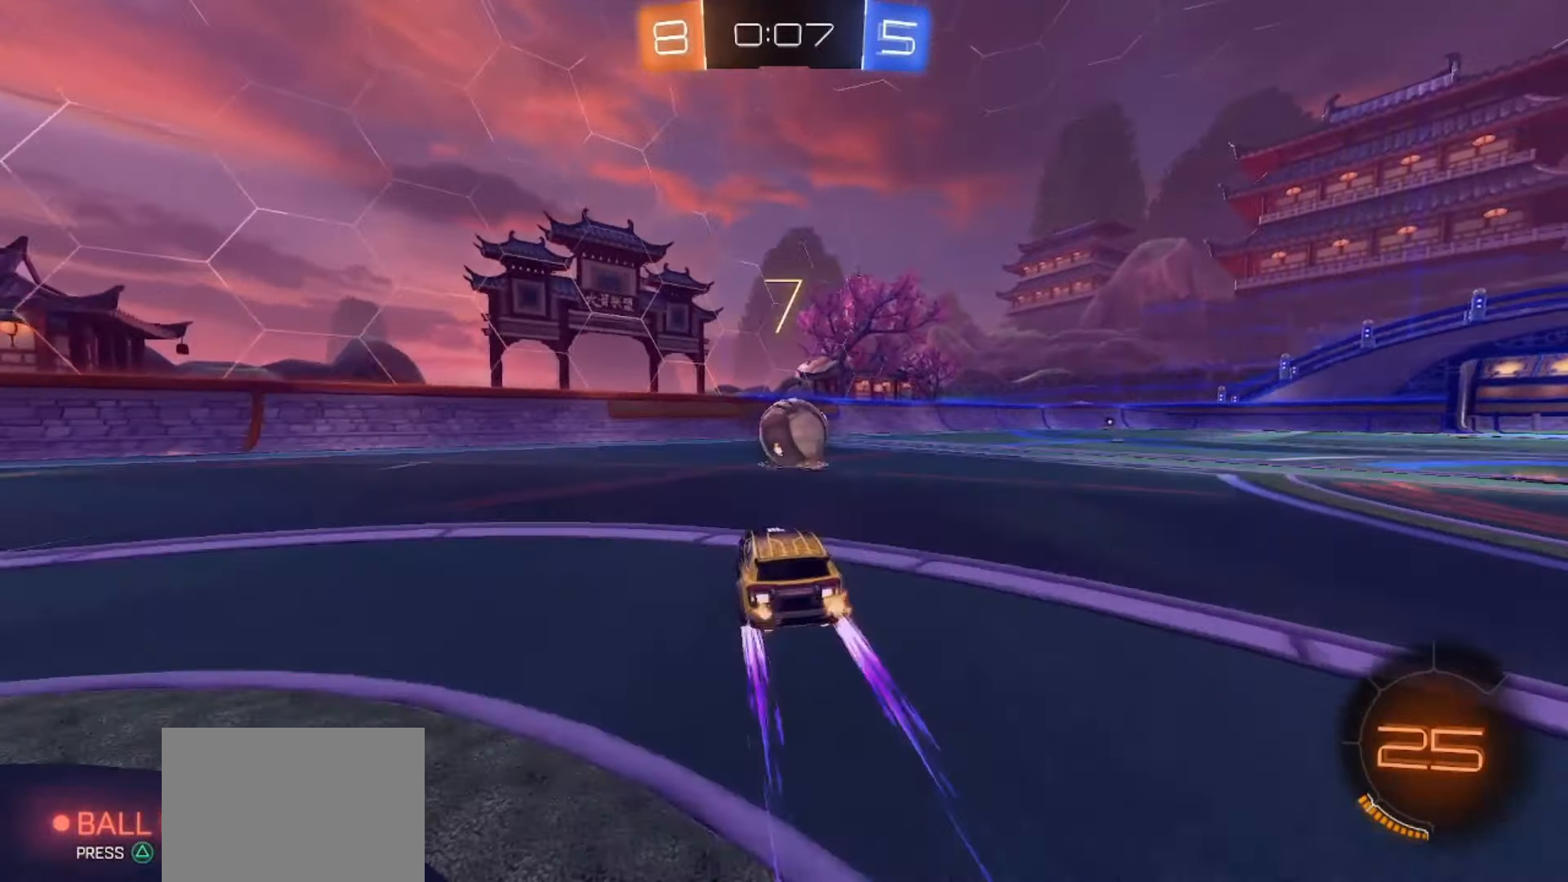
{"buttons": [], "left_stick": "center", "right_stick": "center", "events": [[283, "L2", "down"], [317, "left_stick", "down-right"], [433, "L2", "up"], [483, "left_stick", "center"]]}
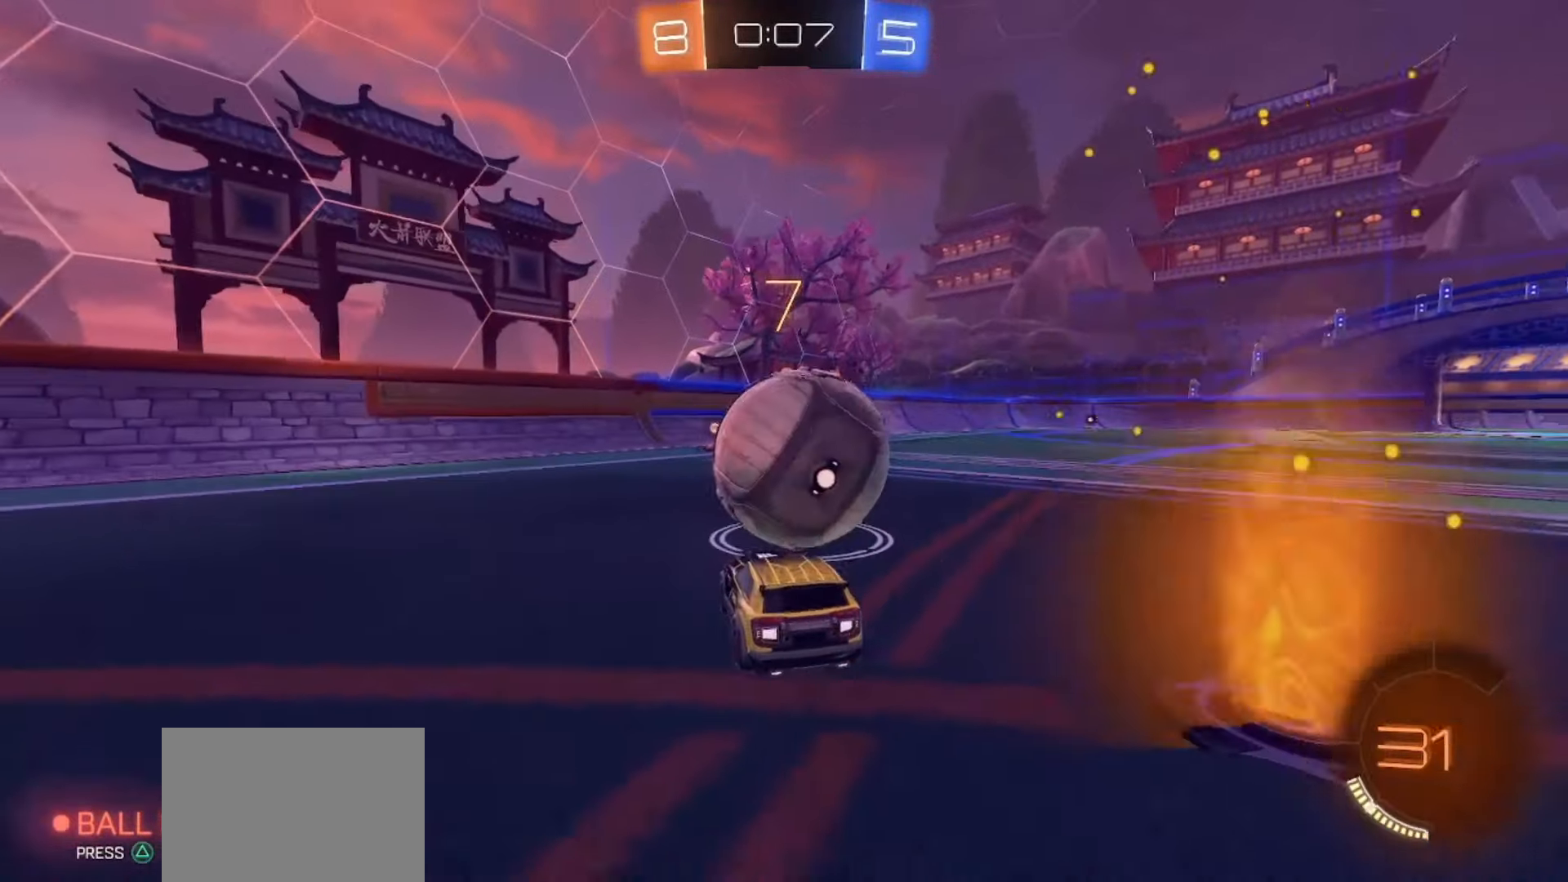
{"buttons": ["R2"], "left_stick": "center", "right_stick": "center", "events": [[183, "R2", "down"], [317, "R2", "up"], [467, "R2", "down"]]}